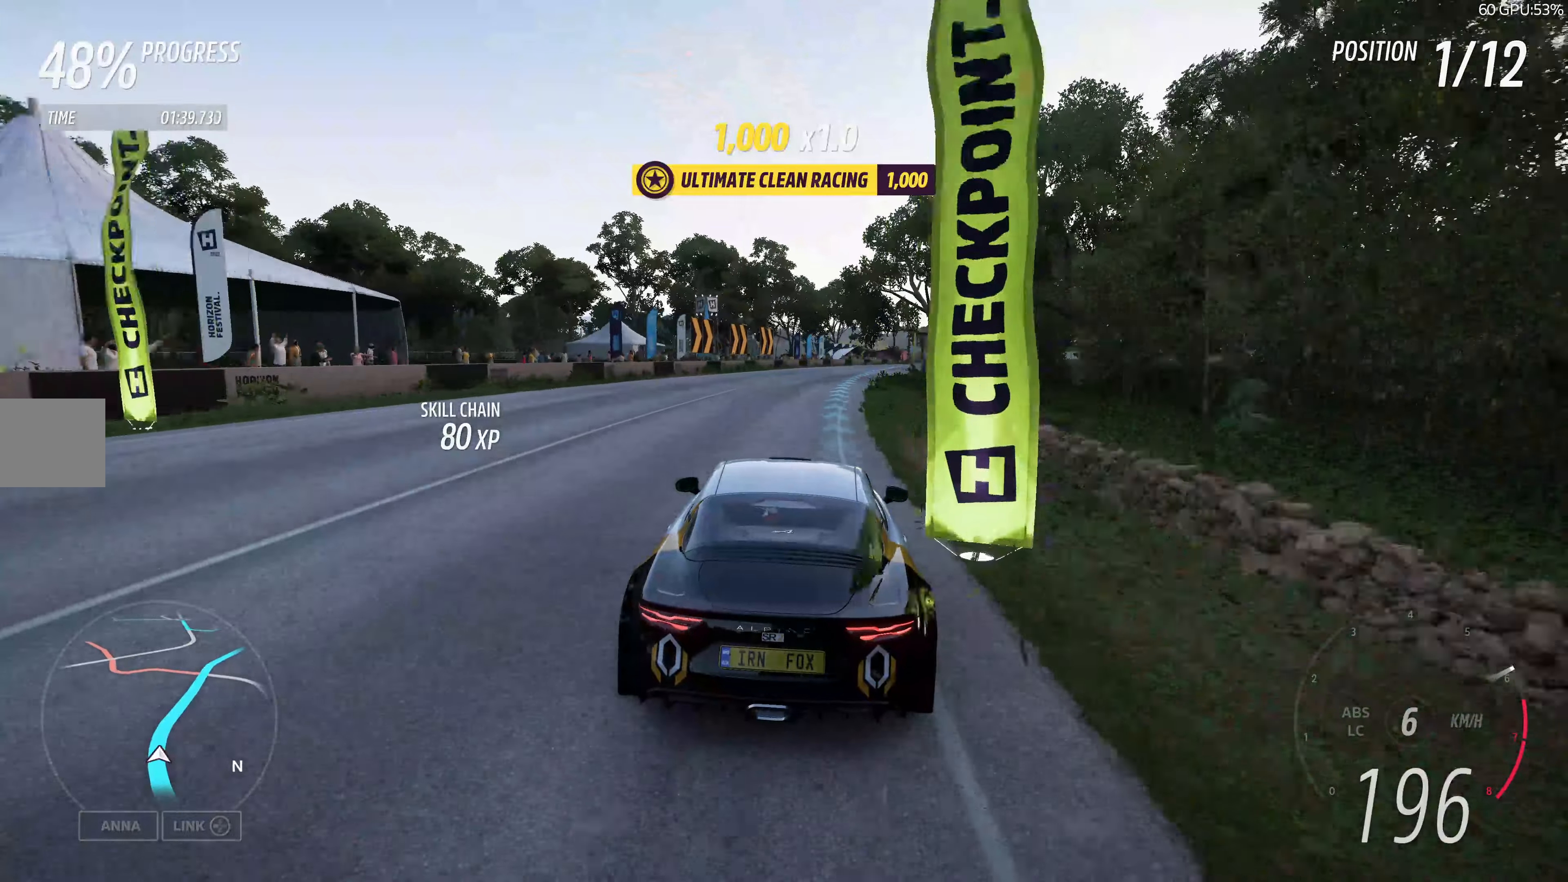
Gameplay with a controller (PlayStation layout); each line is a JSON object with the inputs held at the frame after it. "events" lists button and stick changes between this image and that frame as [ms after this image, input, new state], when the widget could be followed in between.
{"buttons": ["R2"], "left_stick": "up", "right_stick": "center", "events": []}
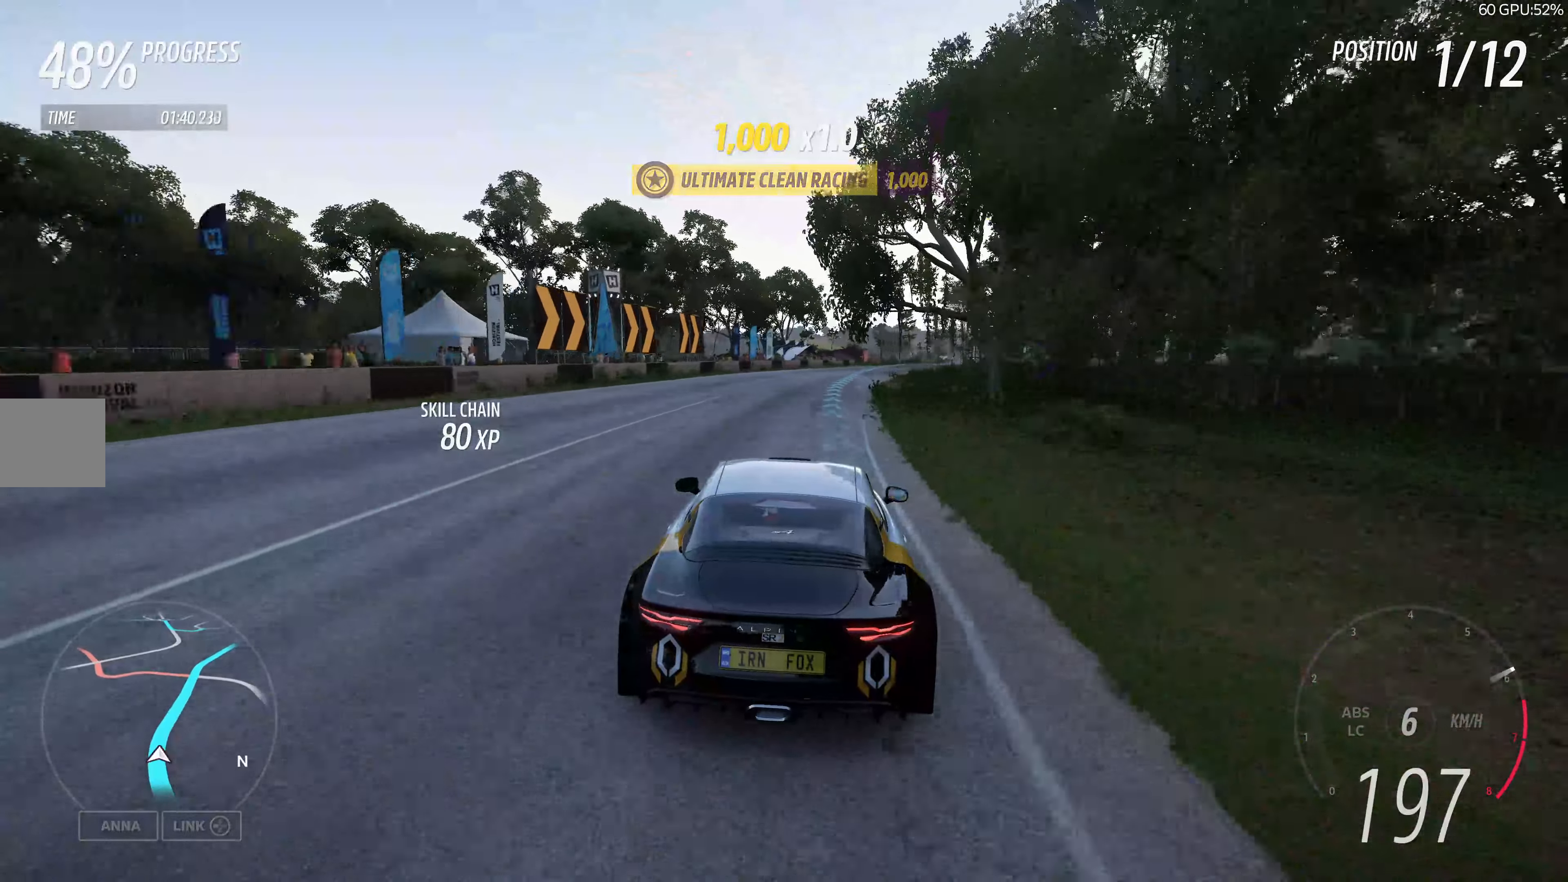
{"buttons": ["R2"], "left_stick": "up", "right_stick": "center", "events": []}
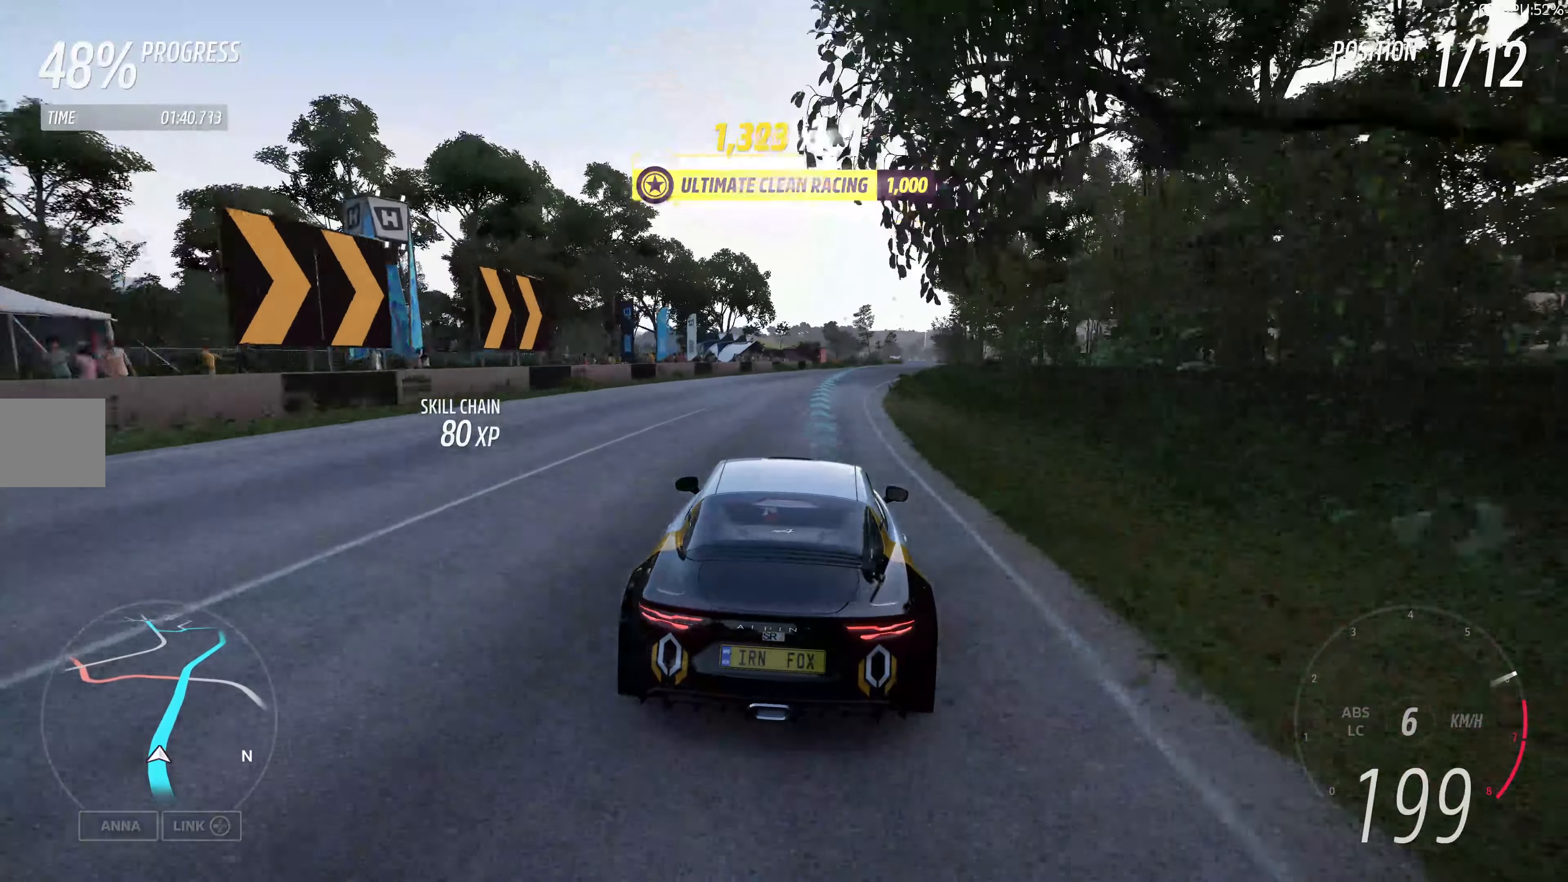
{"buttons": ["R2"], "left_stick": "up", "right_stick": "center", "events": []}
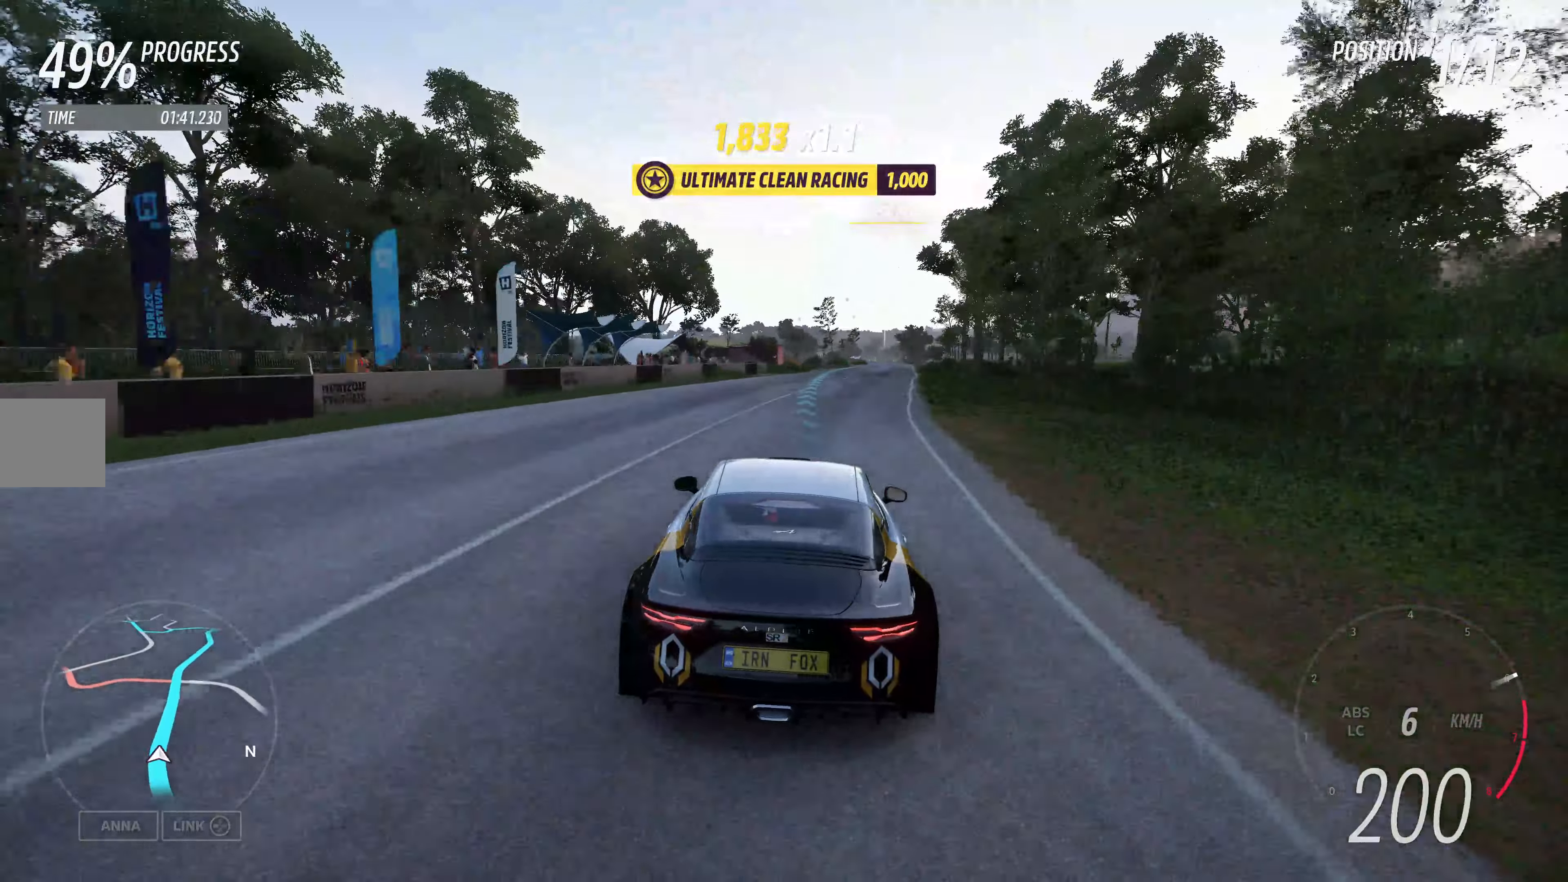
{"buttons": ["R2"], "left_stick": "up", "right_stick": "center", "events": []}
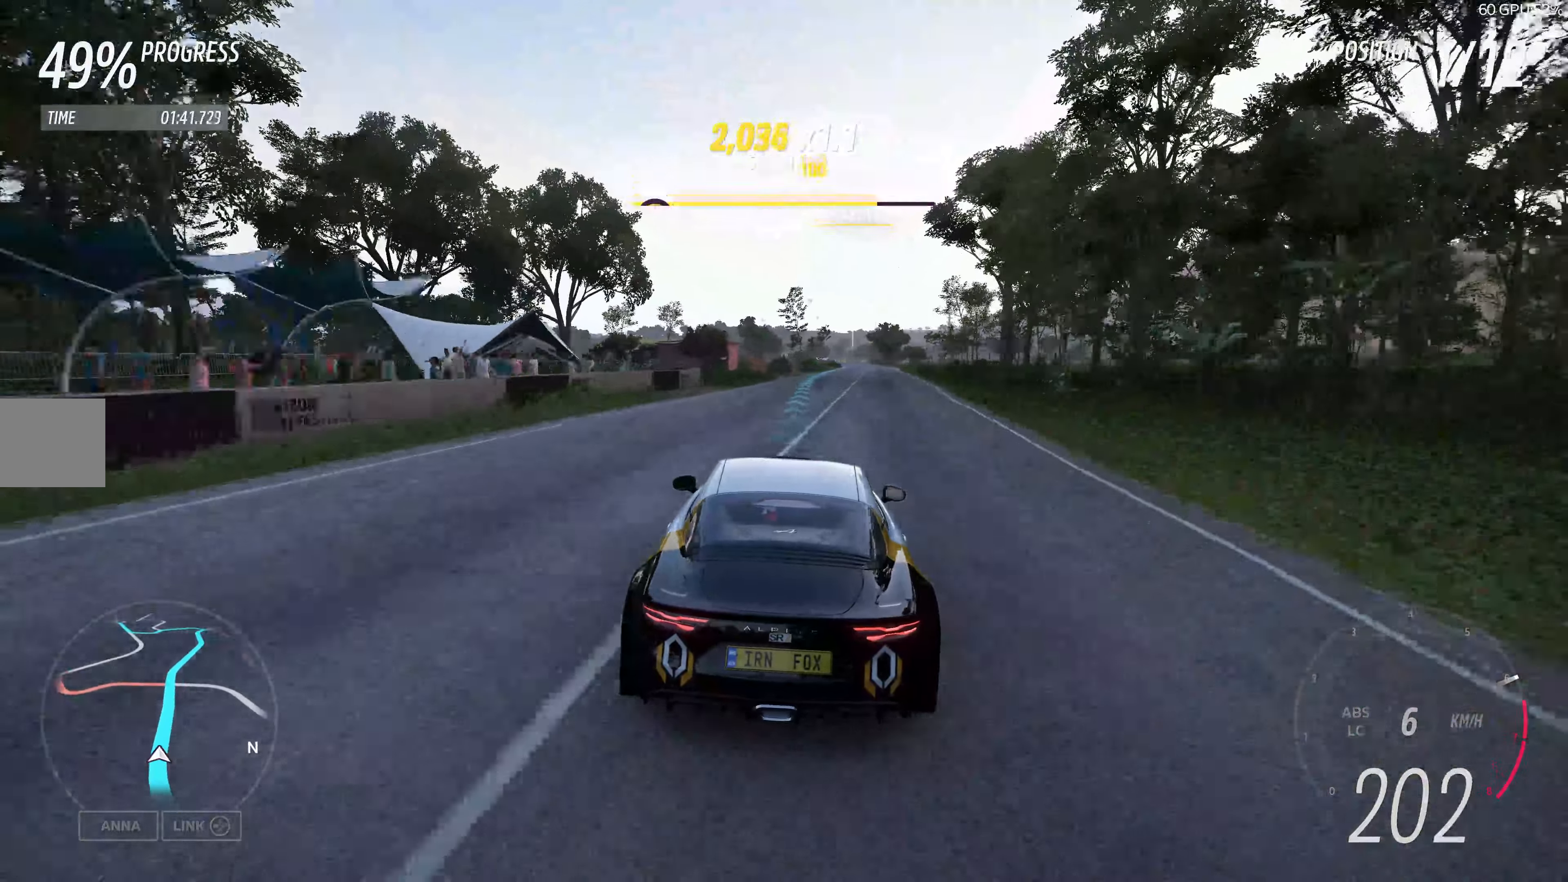
{"buttons": ["R2"], "left_stick": "up", "right_stick": "center", "events": []}
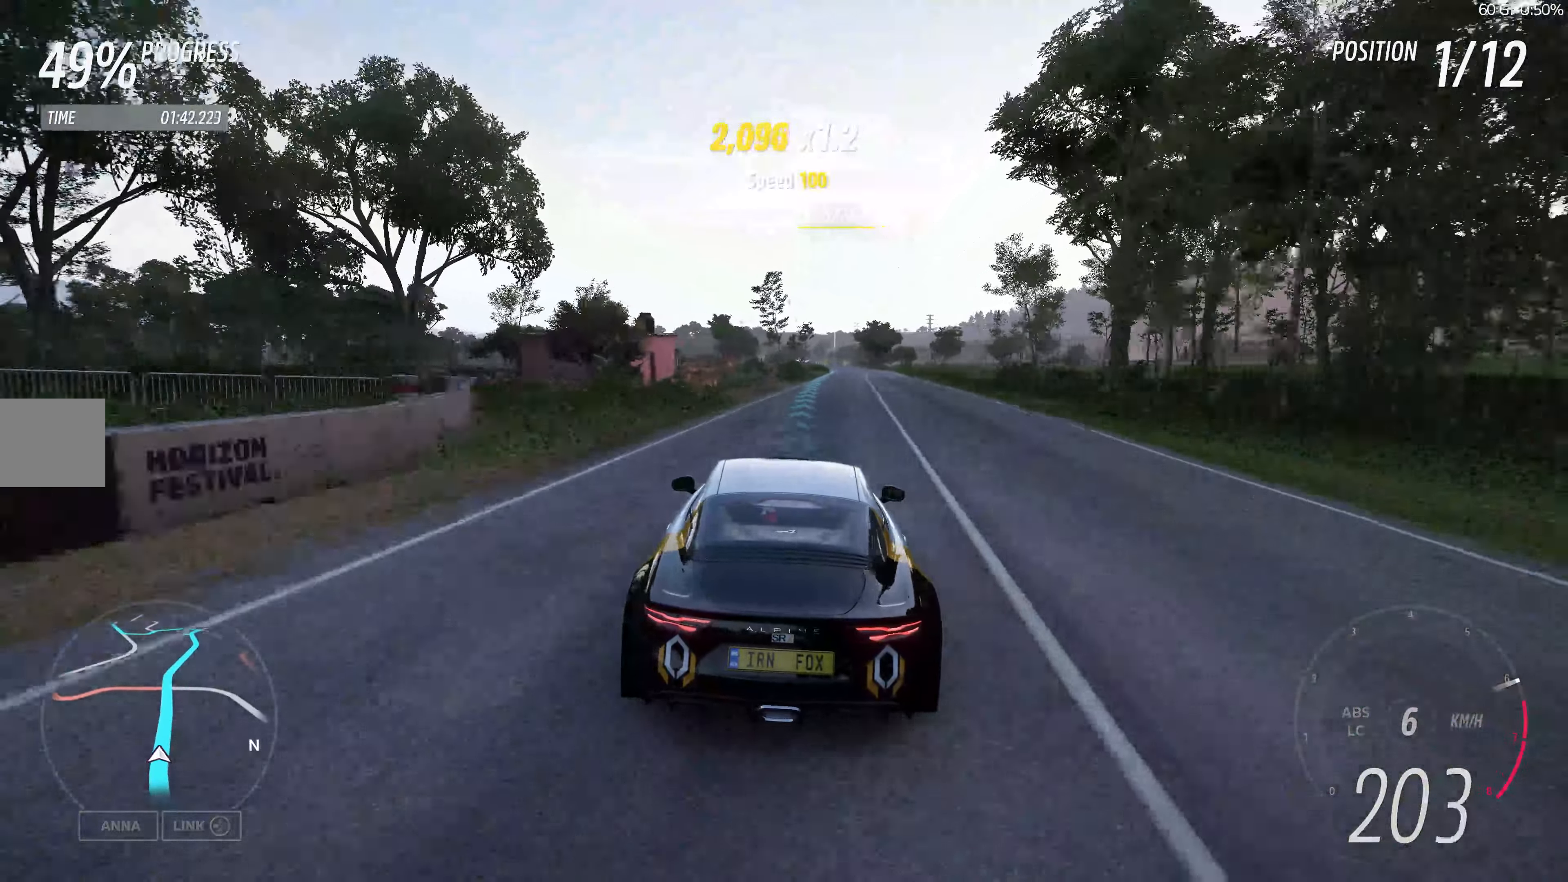
{"buttons": ["R2"], "left_stick": "up", "right_stick": "center", "events": []}
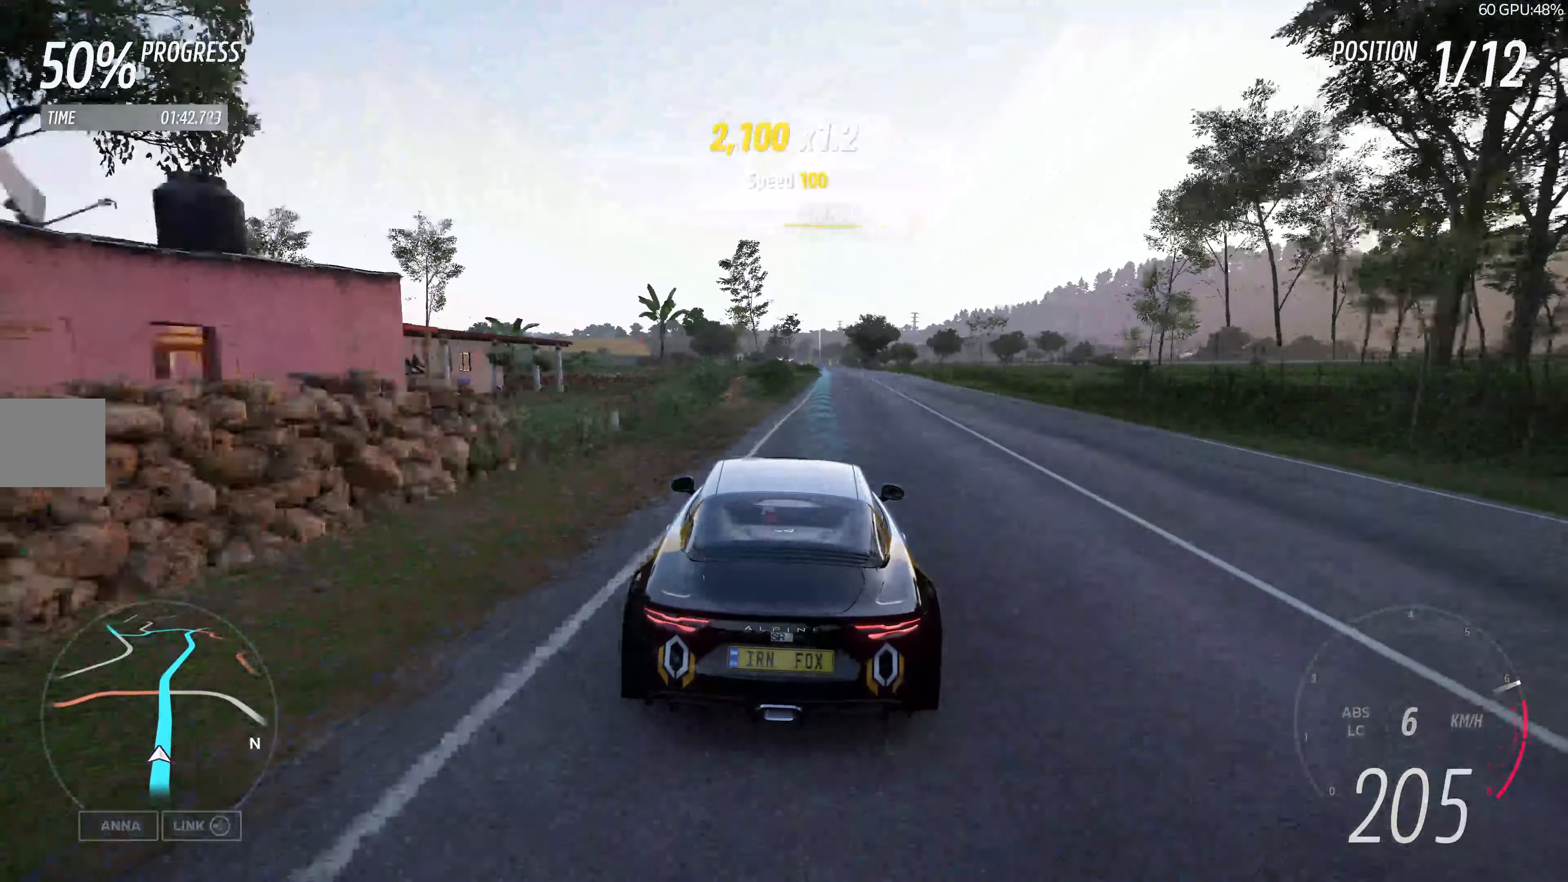
{"buttons": ["R2"], "left_stick": "up", "right_stick": "center", "events": []}
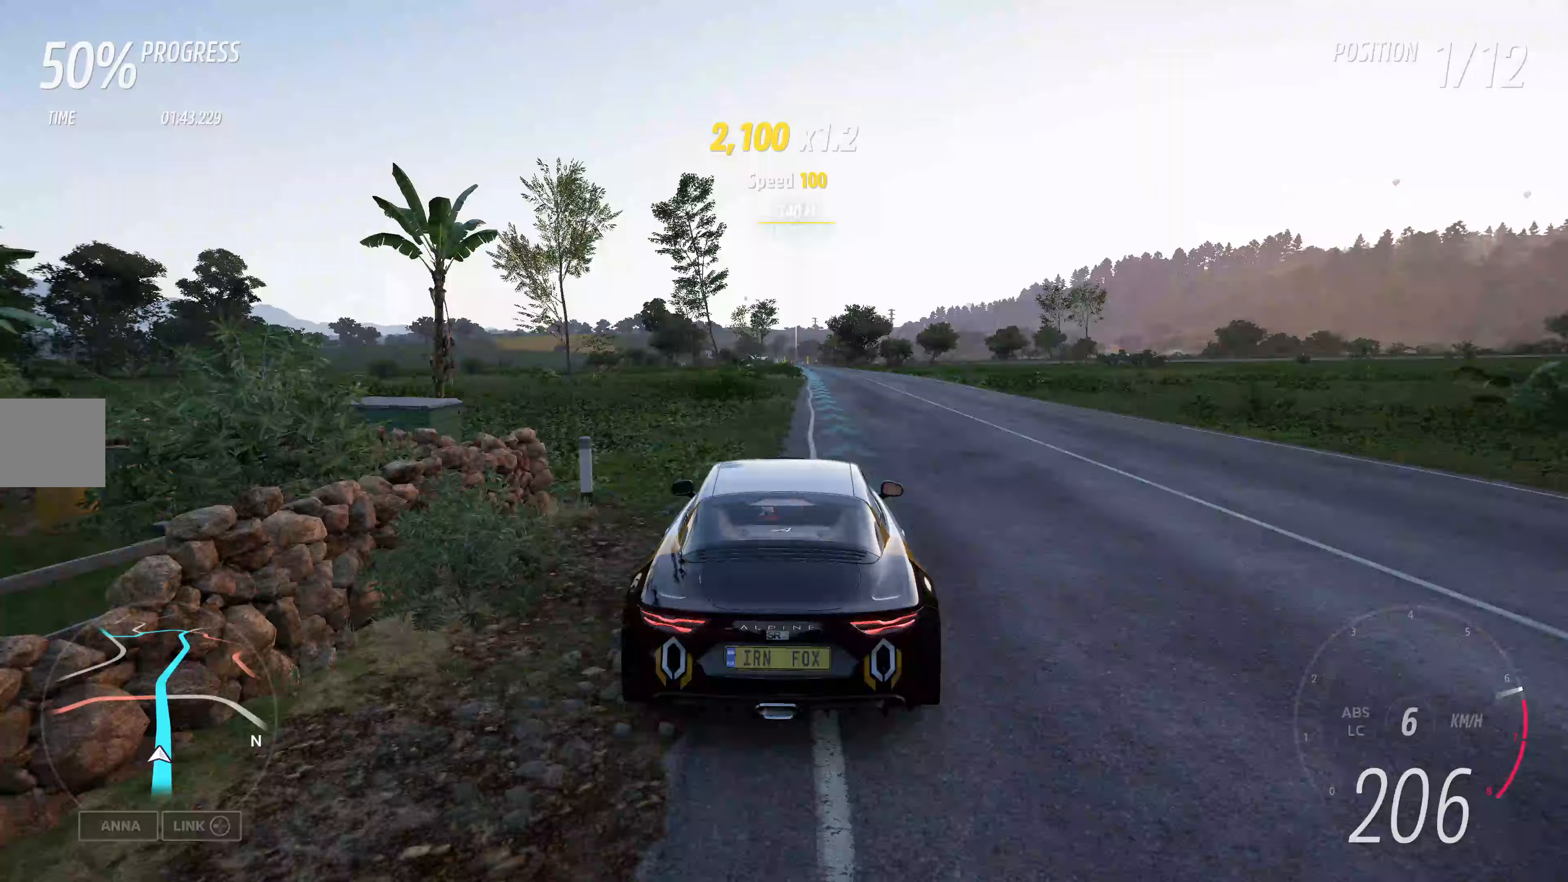
{"buttons": ["R2"], "left_stick": "up", "right_stick": "center", "events": []}
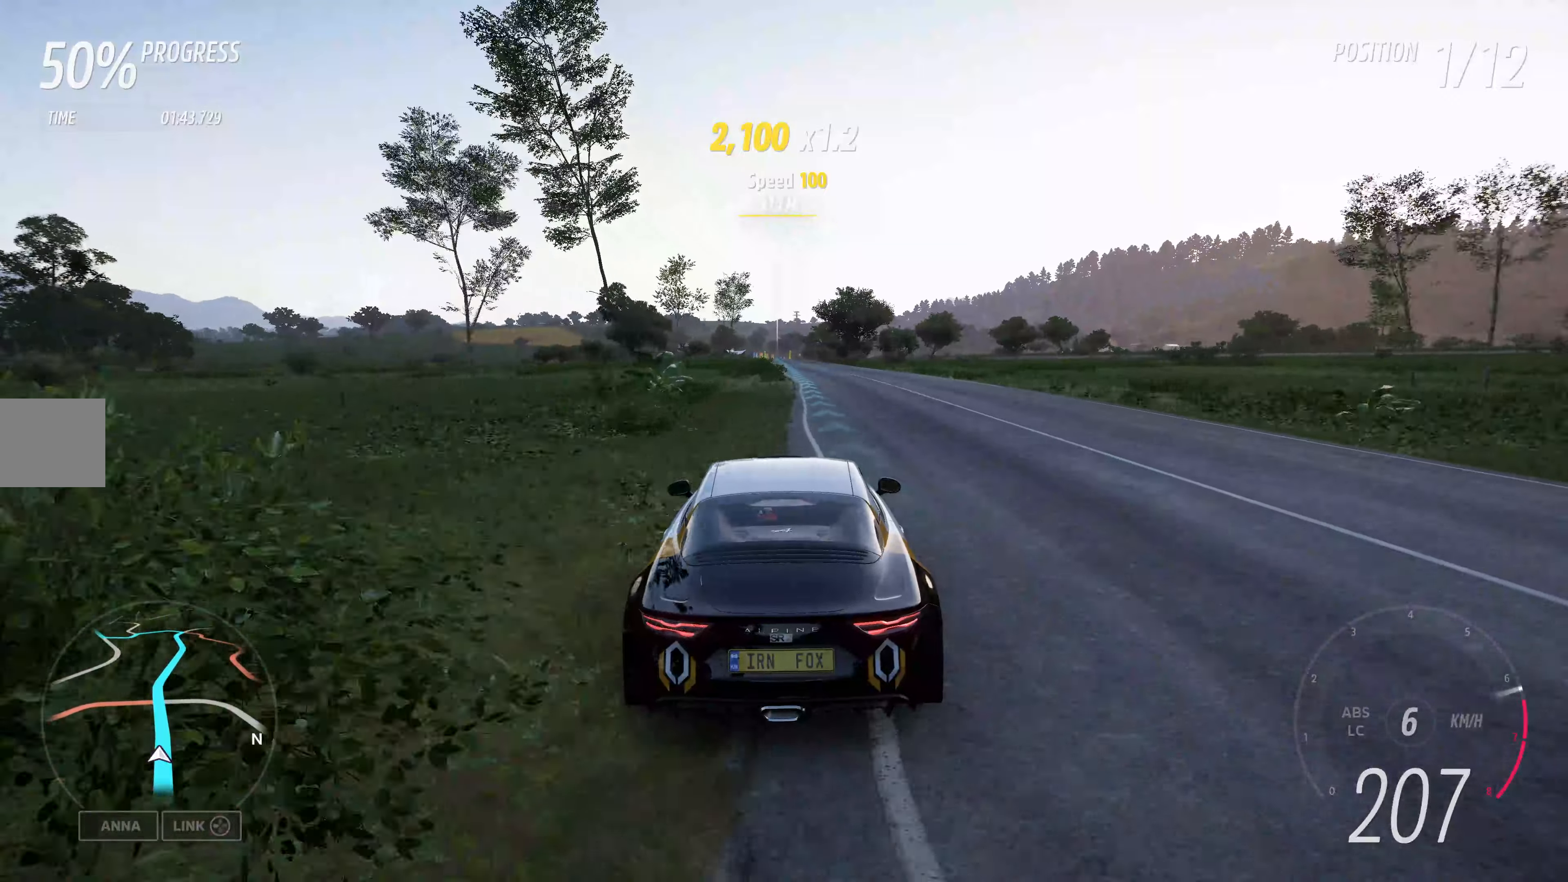
{"buttons": ["R2"], "left_stick": "up", "right_stick": "center", "events": []}
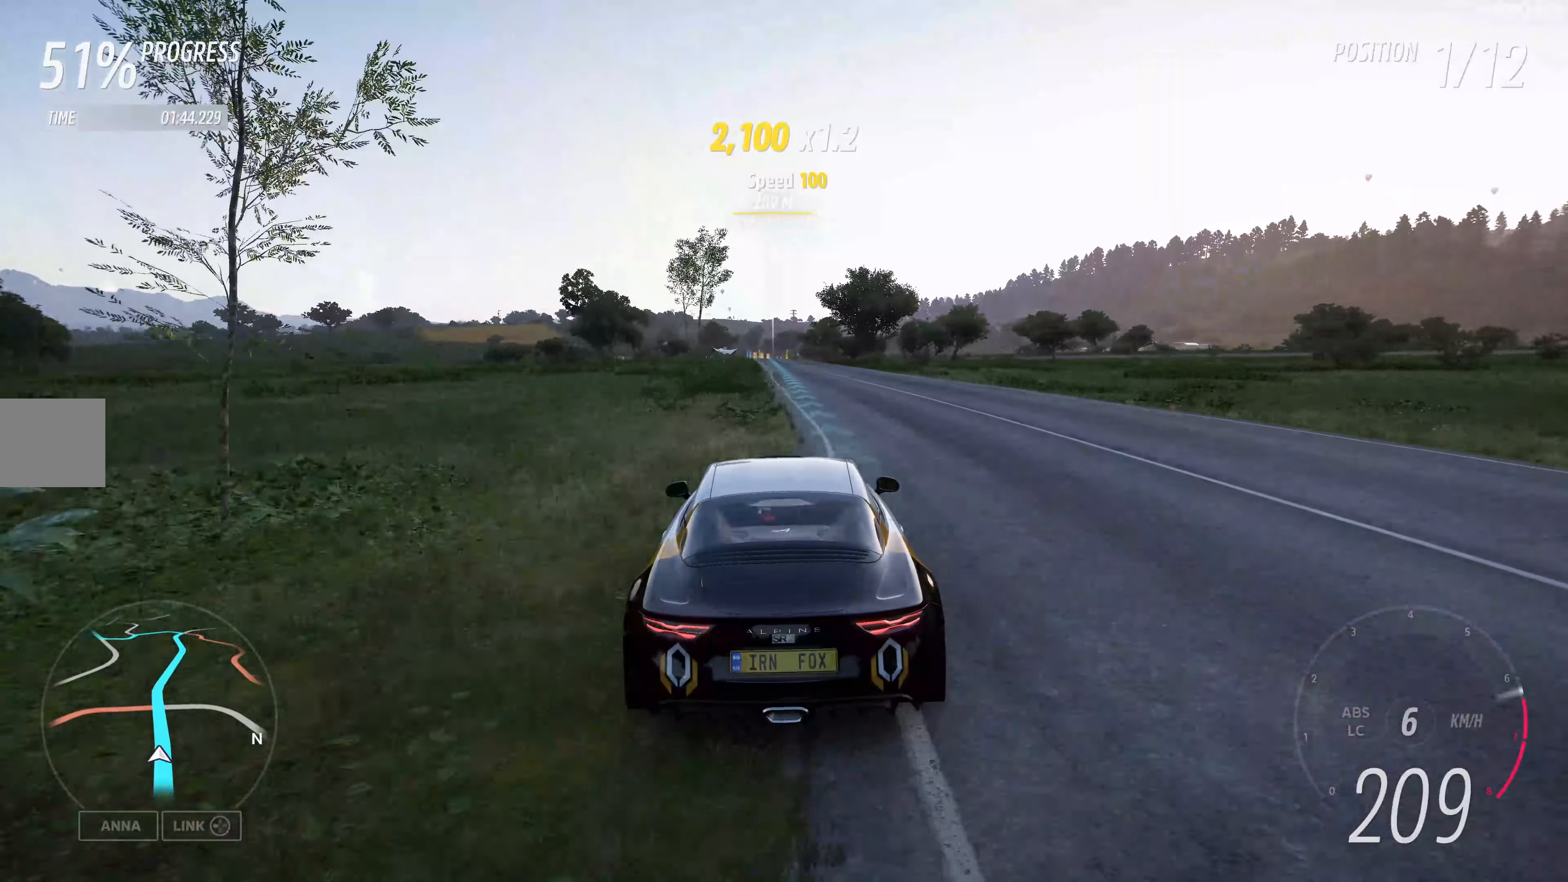
{"buttons": ["R2"], "left_stick": "up", "right_stick": "center", "events": []}
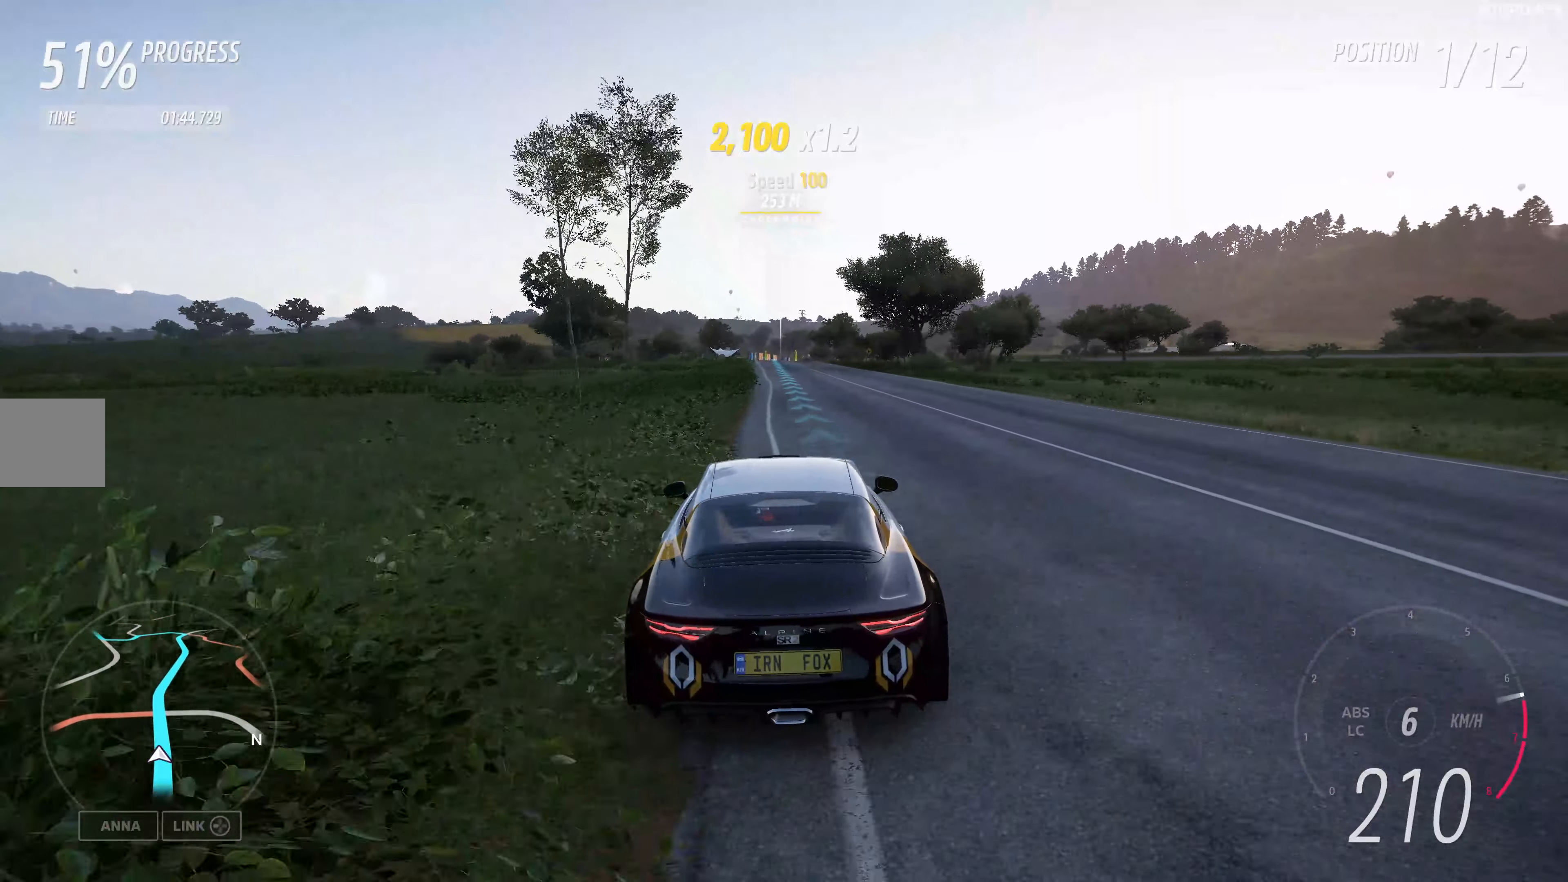
{"buttons": ["R2"], "left_stick": "up", "right_stick": "center", "events": []}
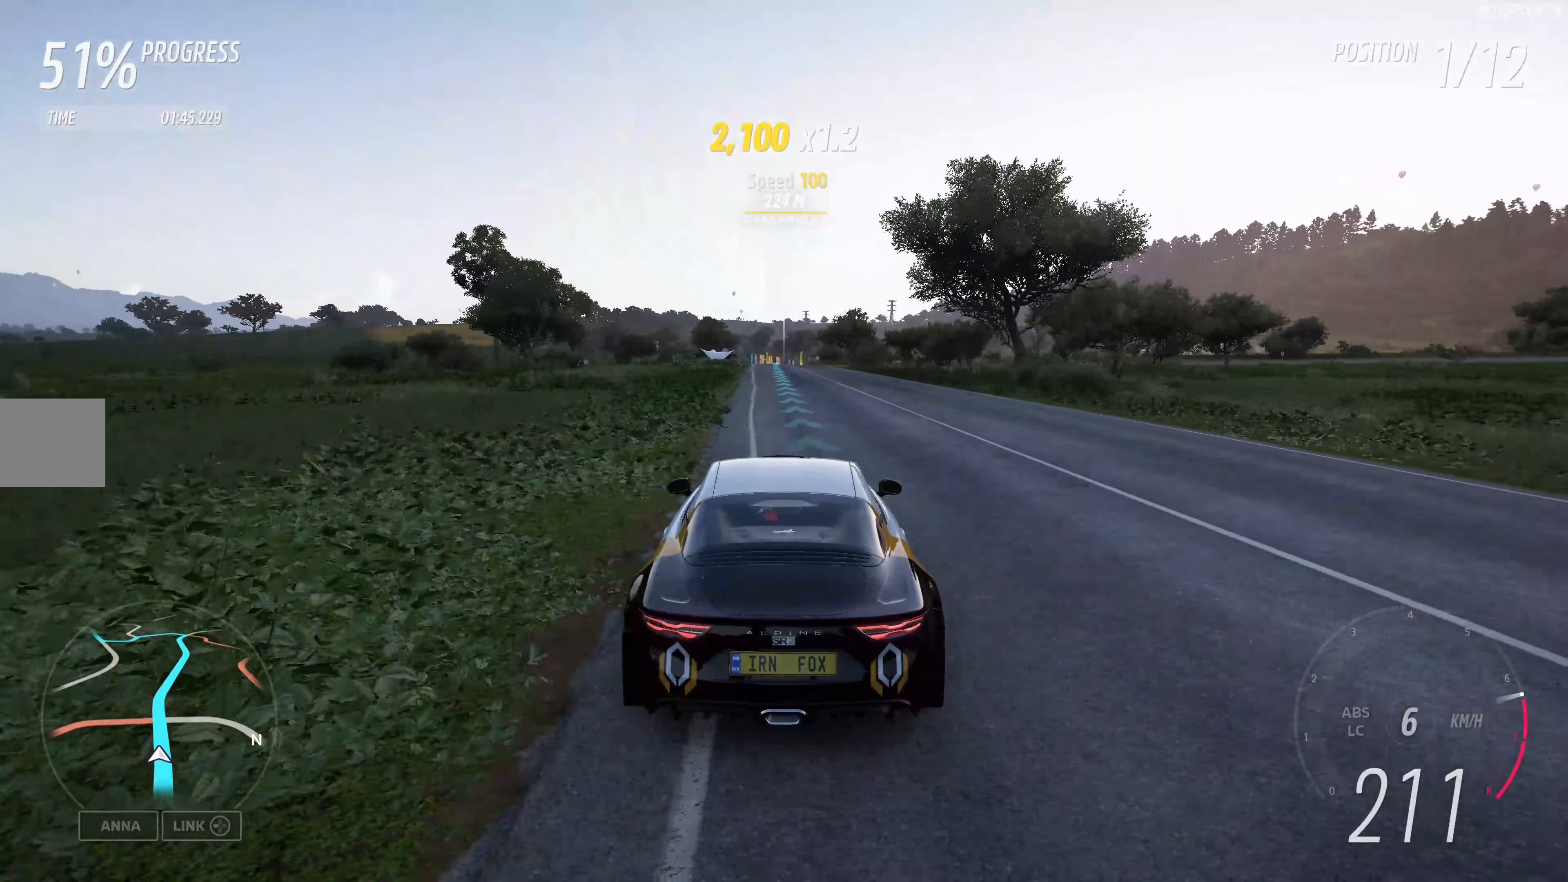
{"buttons": ["R2"], "left_stick": "up", "right_stick": "center", "events": []}
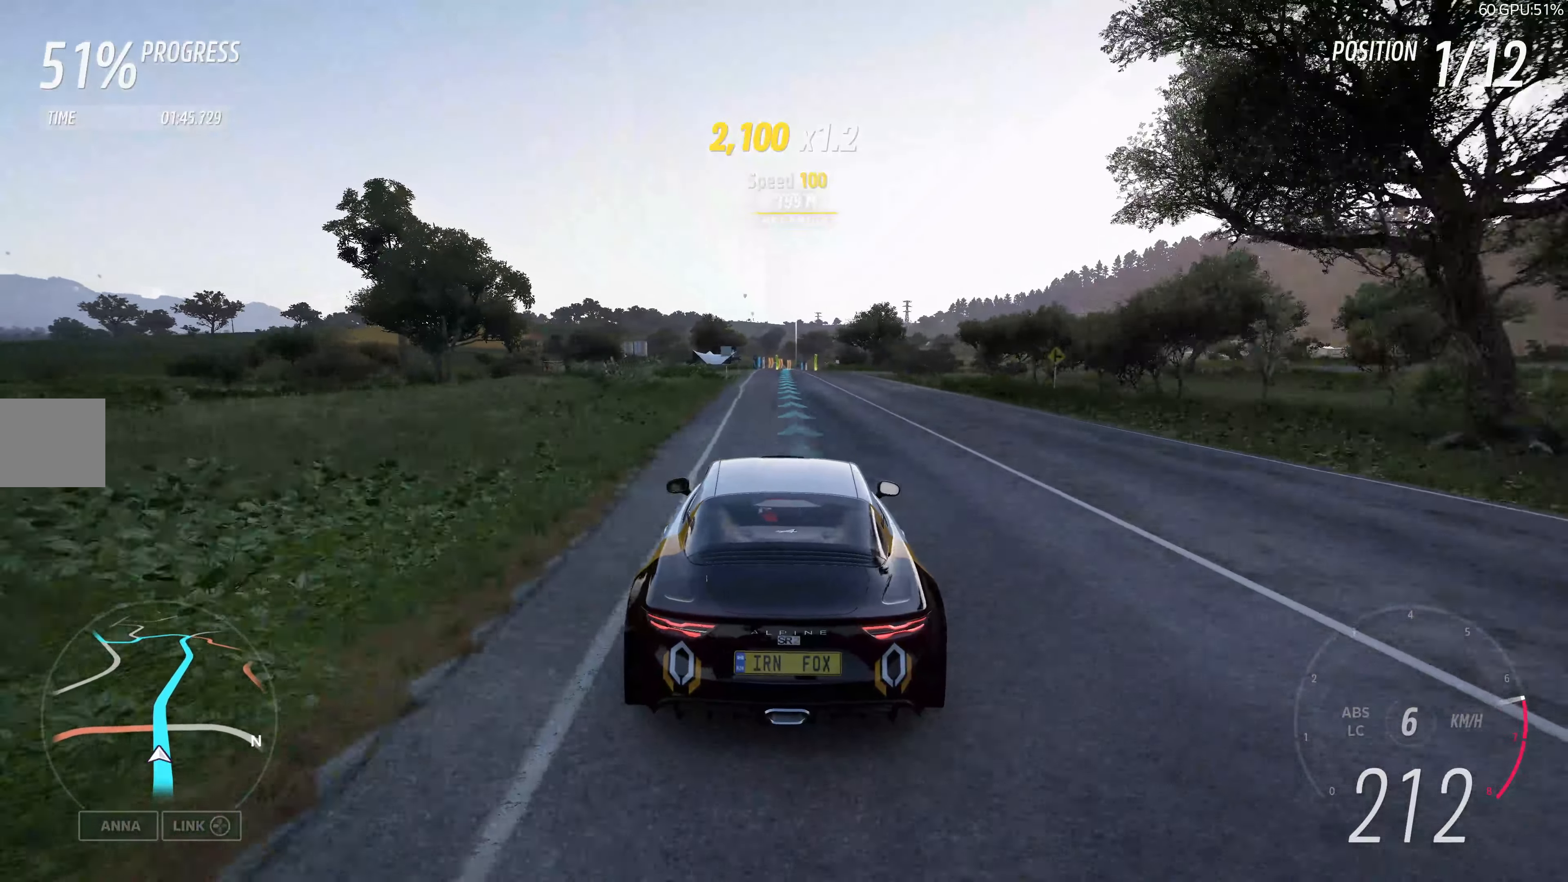
{"buttons": ["R2"], "left_stick": "up", "right_stick": "center", "events": []}
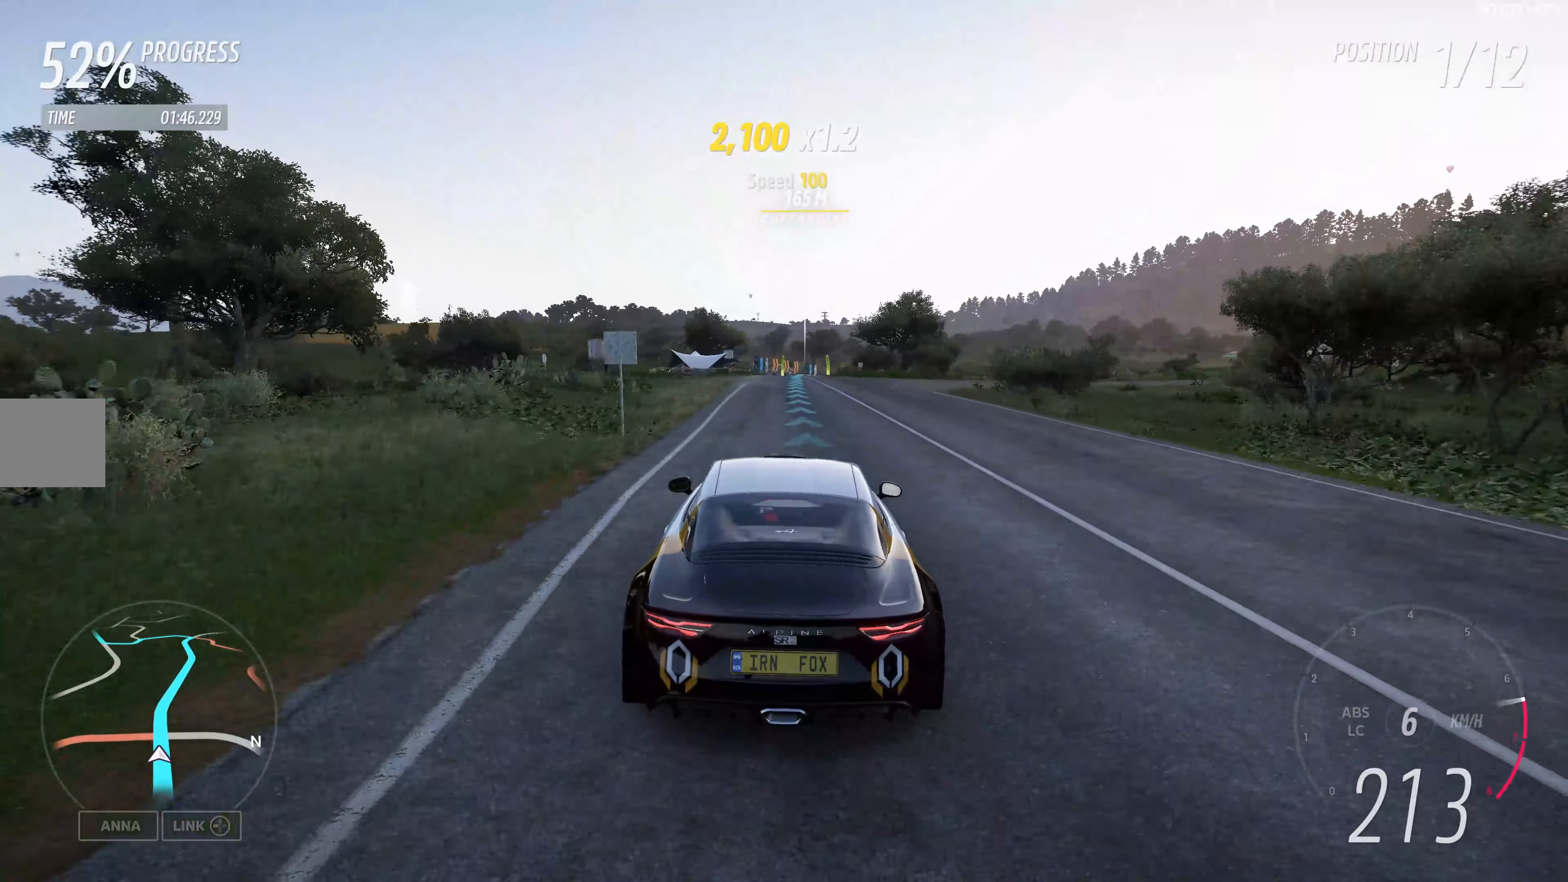
{"buttons": ["R2"], "left_stick": "up", "right_stick": "center", "events": []}
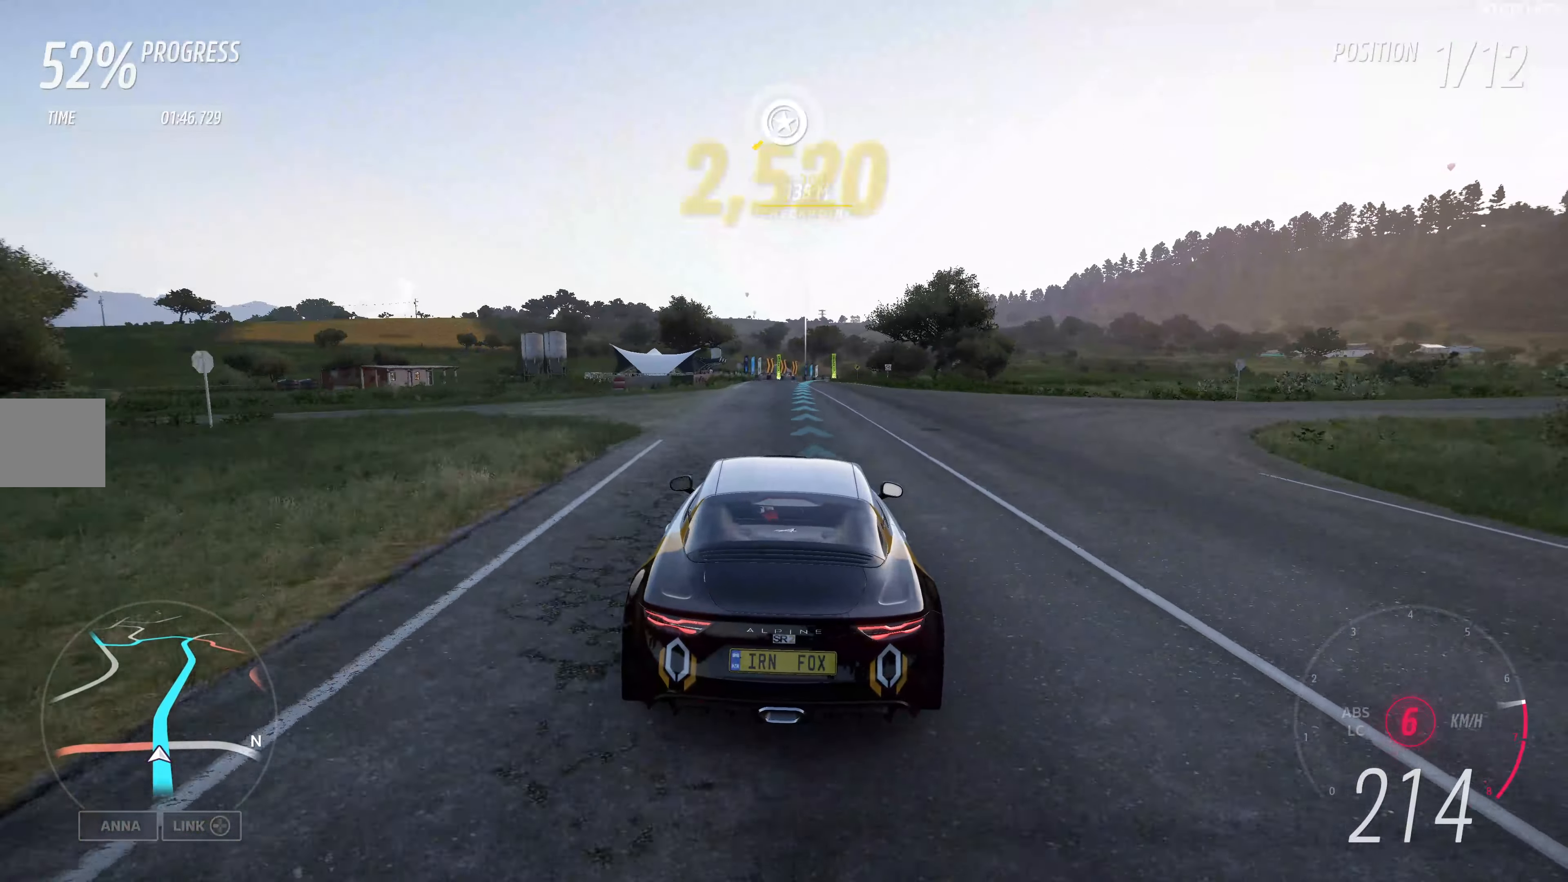
{"buttons": ["R2"], "left_stick": "up", "right_stick": "center", "events": []}
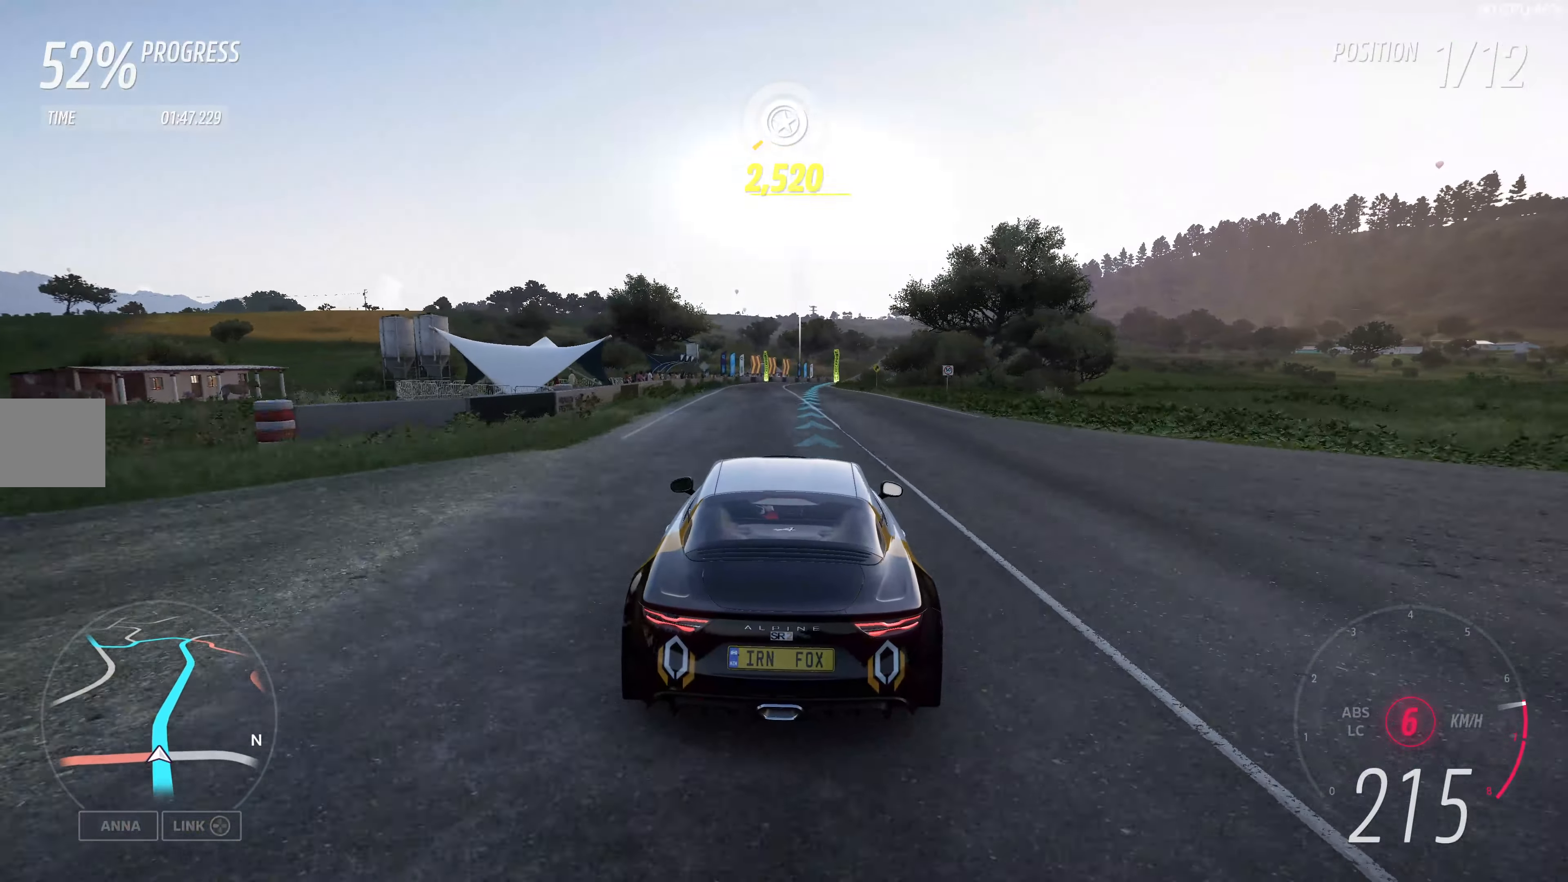
{"buttons": ["R2"], "left_stick": "up", "right_stick": "center", "events": []}
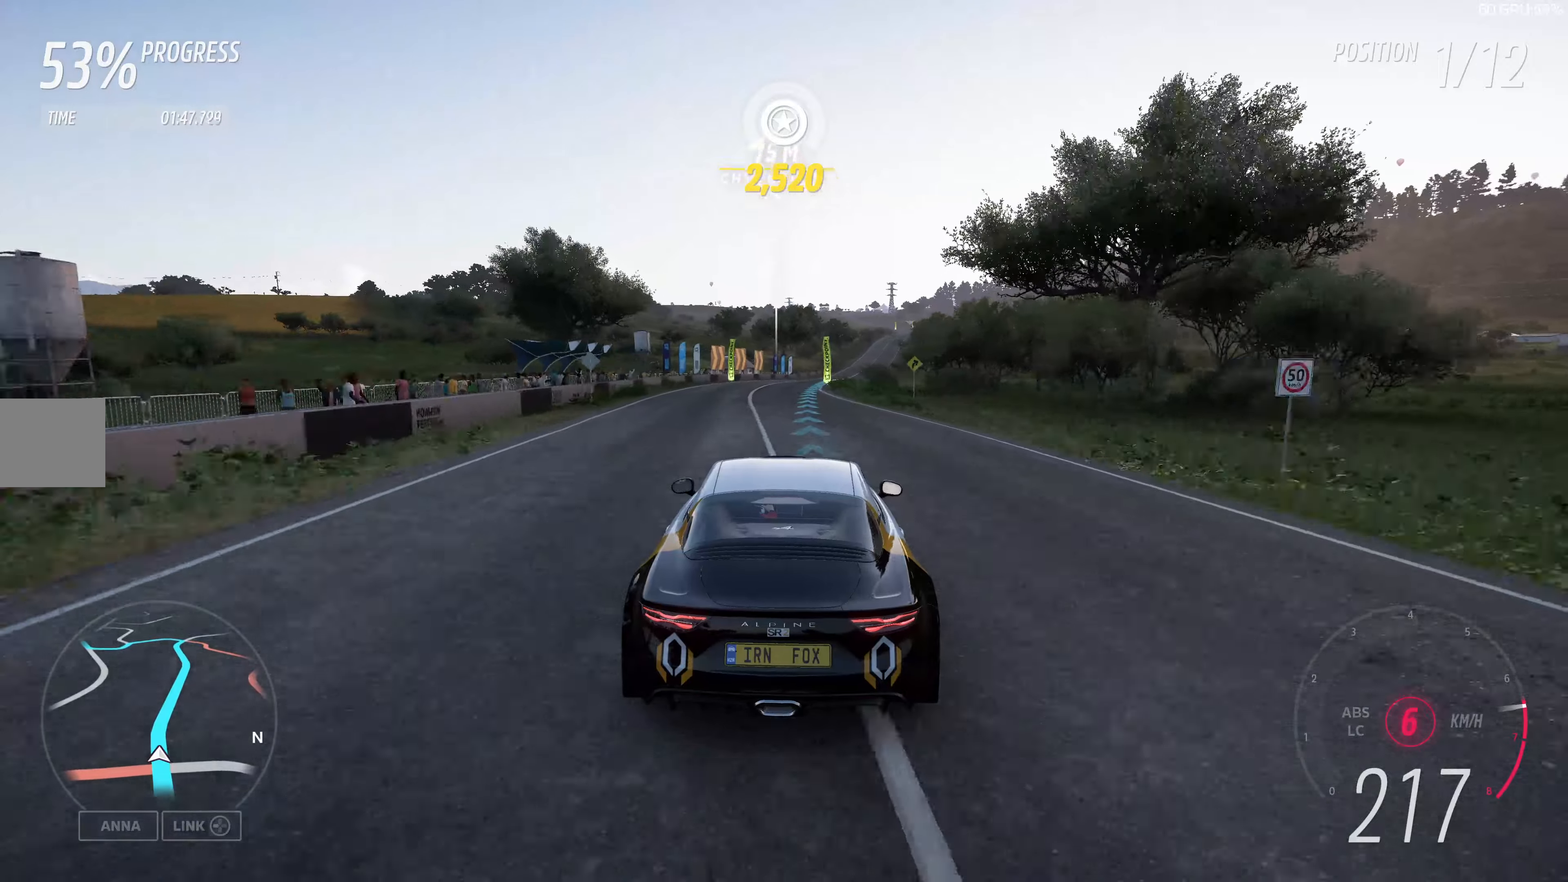
{"buttons": ["R2"], "left_stick": "up", "right_stick": "center", "events": []}
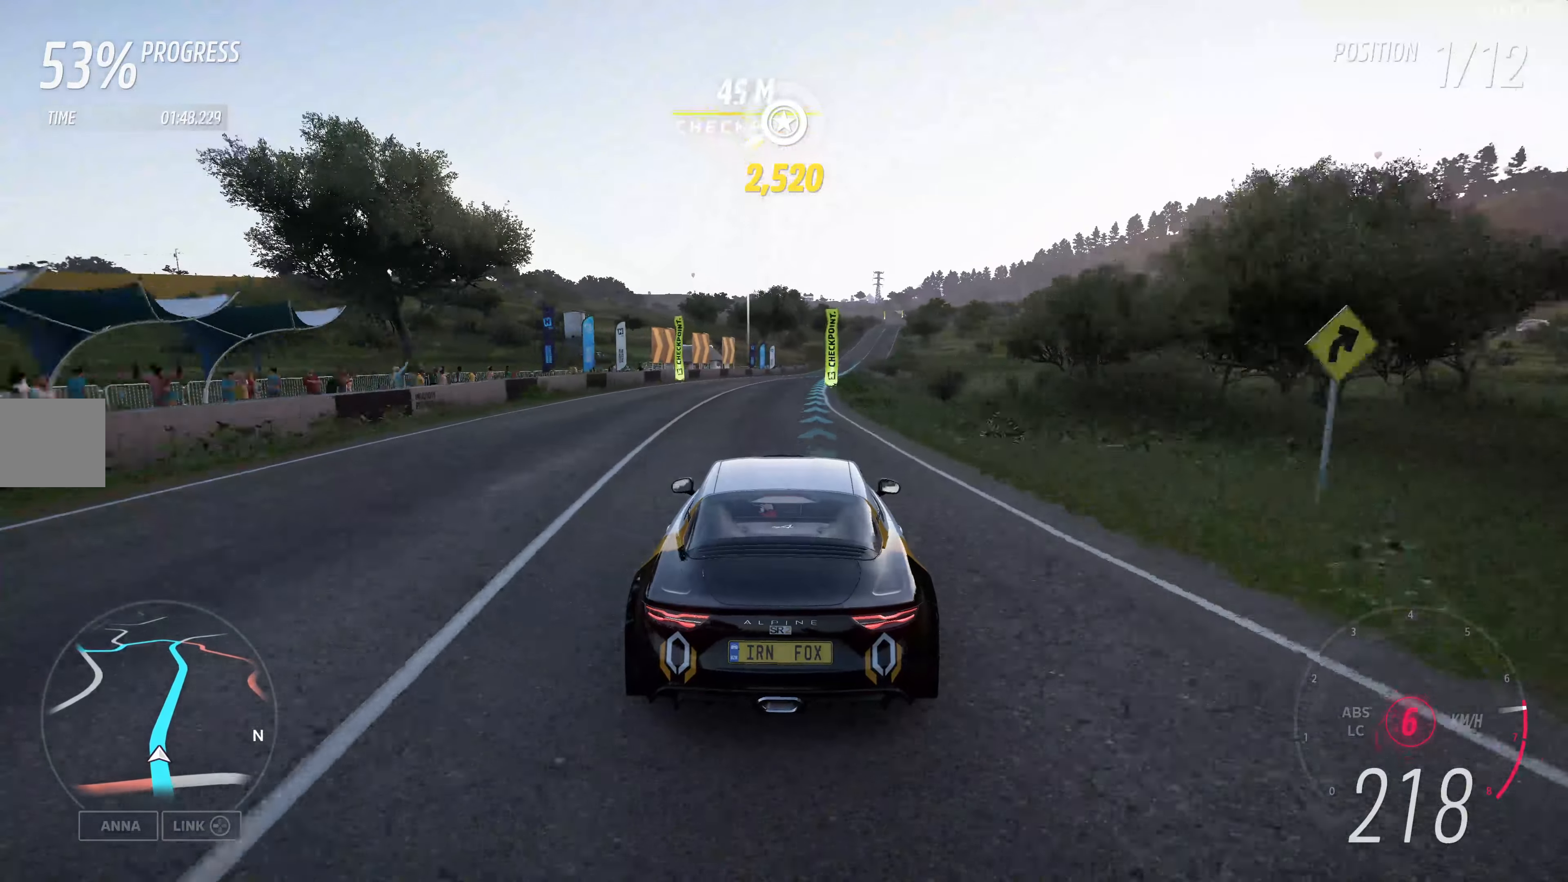
{"buttons": ["R2"], "left_stick": "up", "right_stick": "center", "events": []}
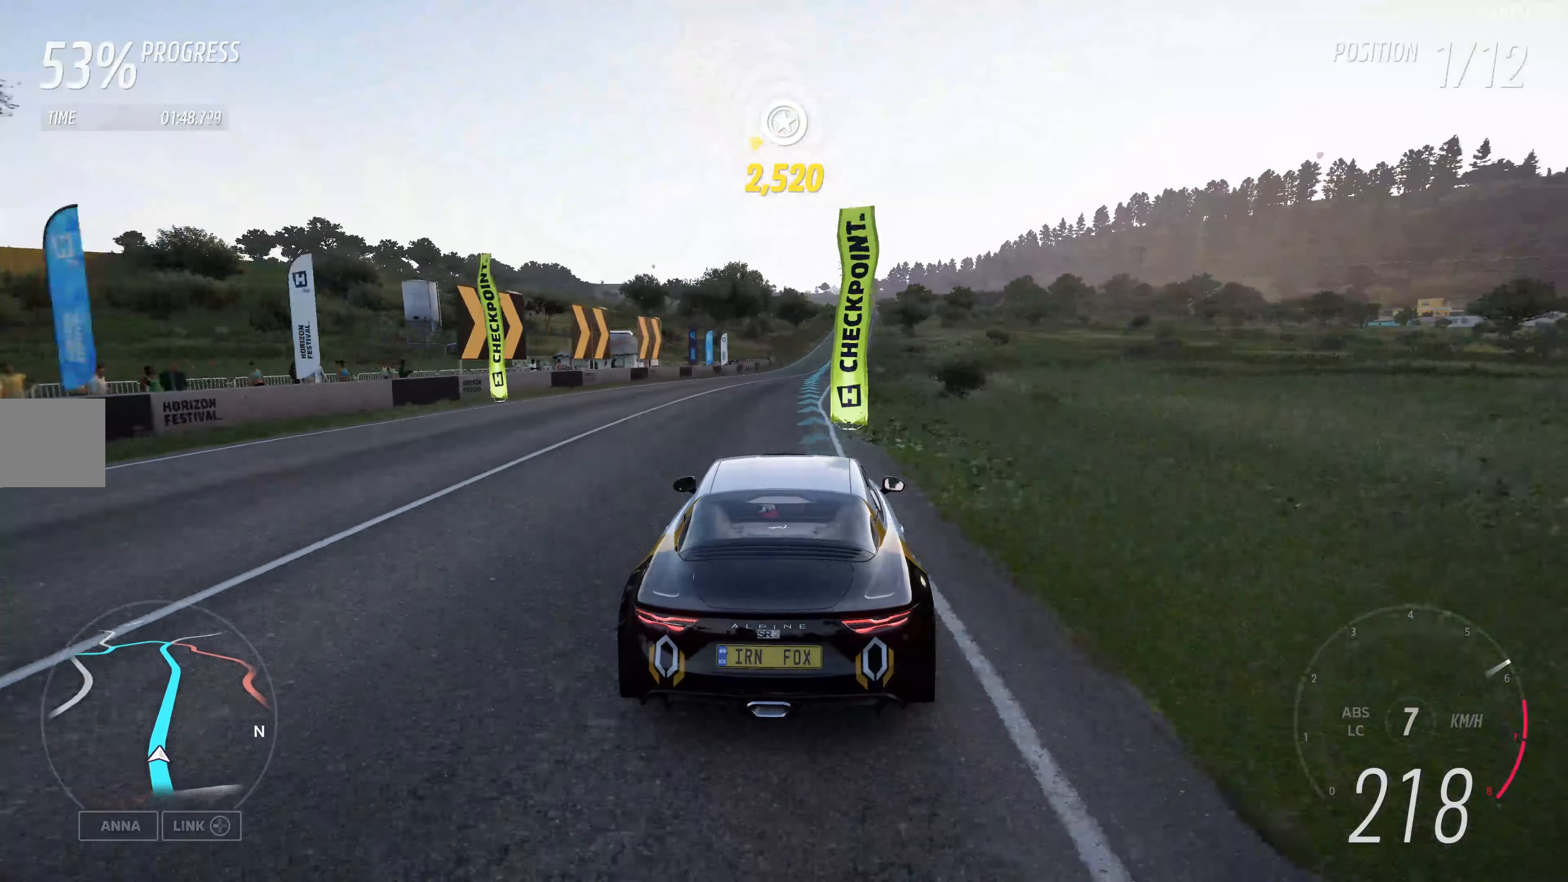
{"buttons": ["R2"], "left_stick": "up", "right_stick": "center", "events": []}
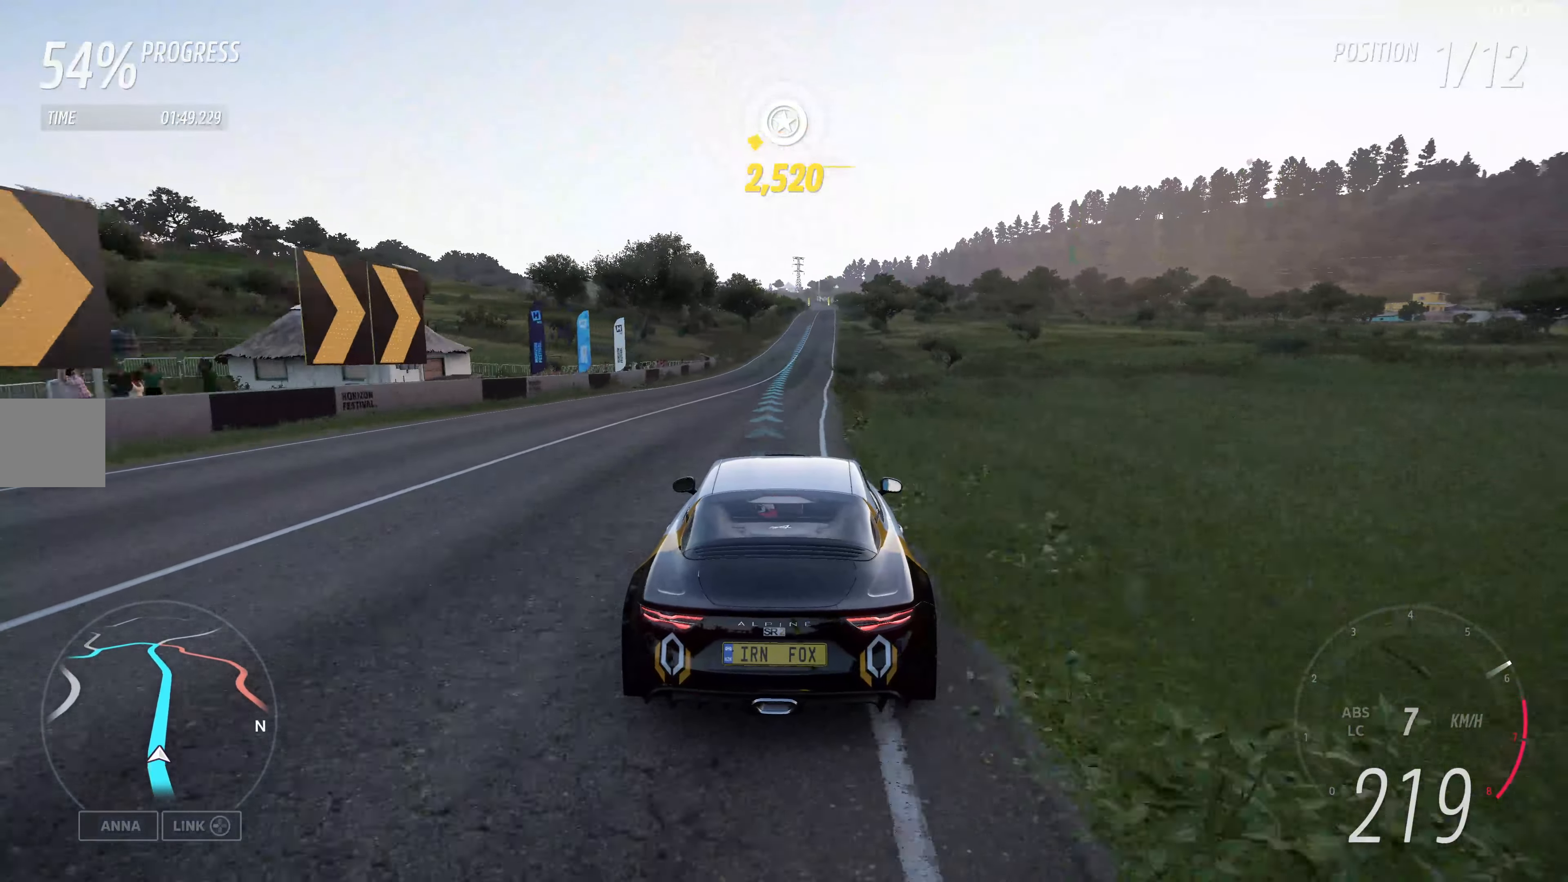
{"buttons": ["R2"], "left_stick": "center", "right_stick": "center", "events": [[350, "left_stick", "center"]]}
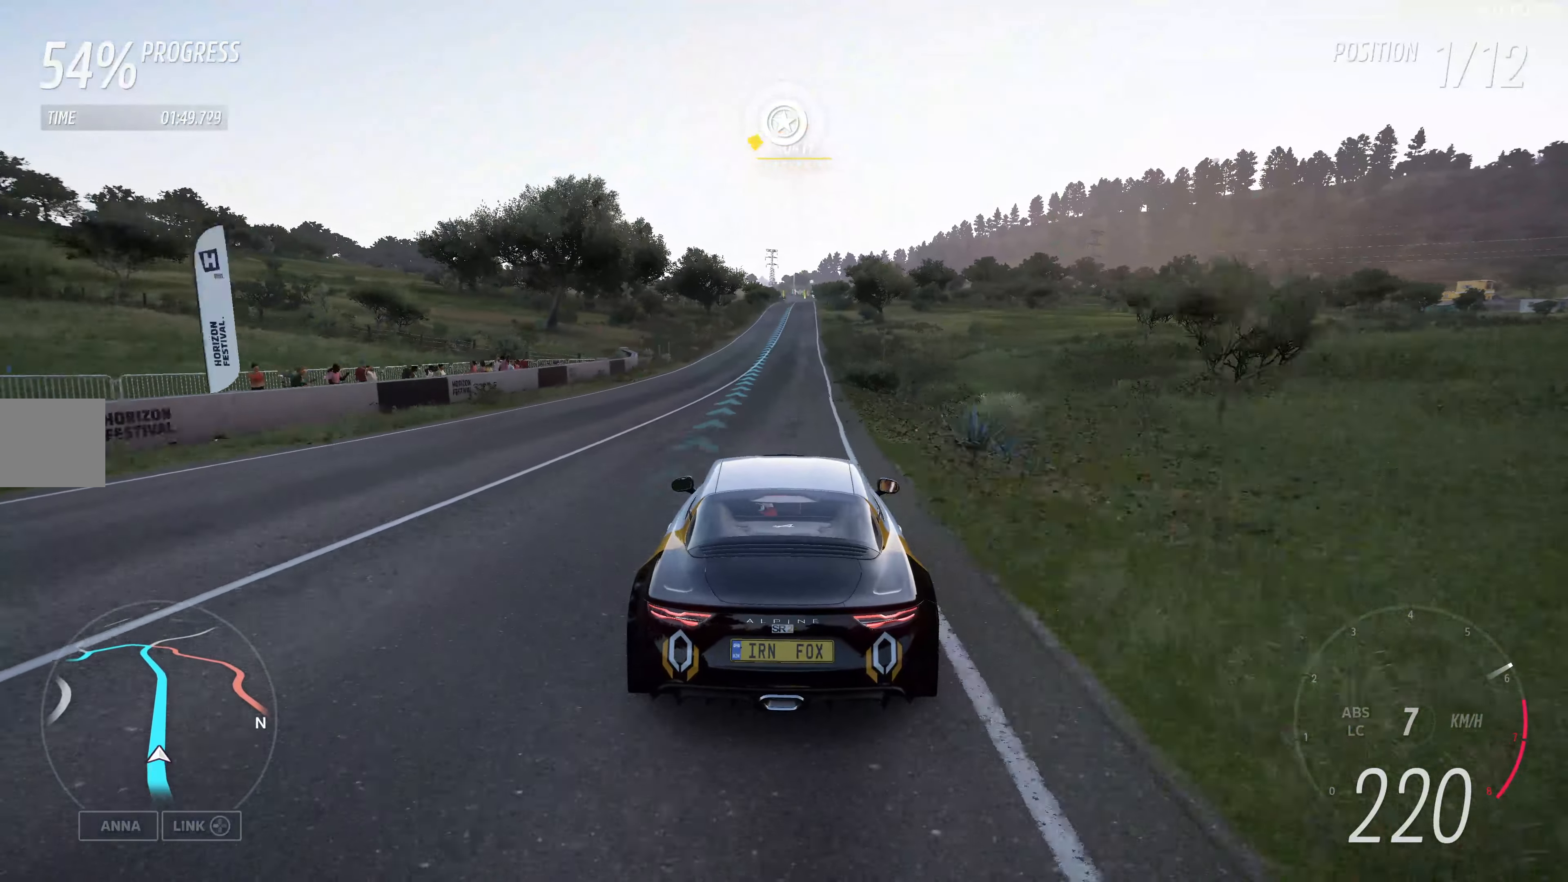
{"buttons": ["R2"], "left_stick": "center", "right_stick": "center", "events": [[300, "left_stick", "right"], [417, "left_stick", "center"]]}
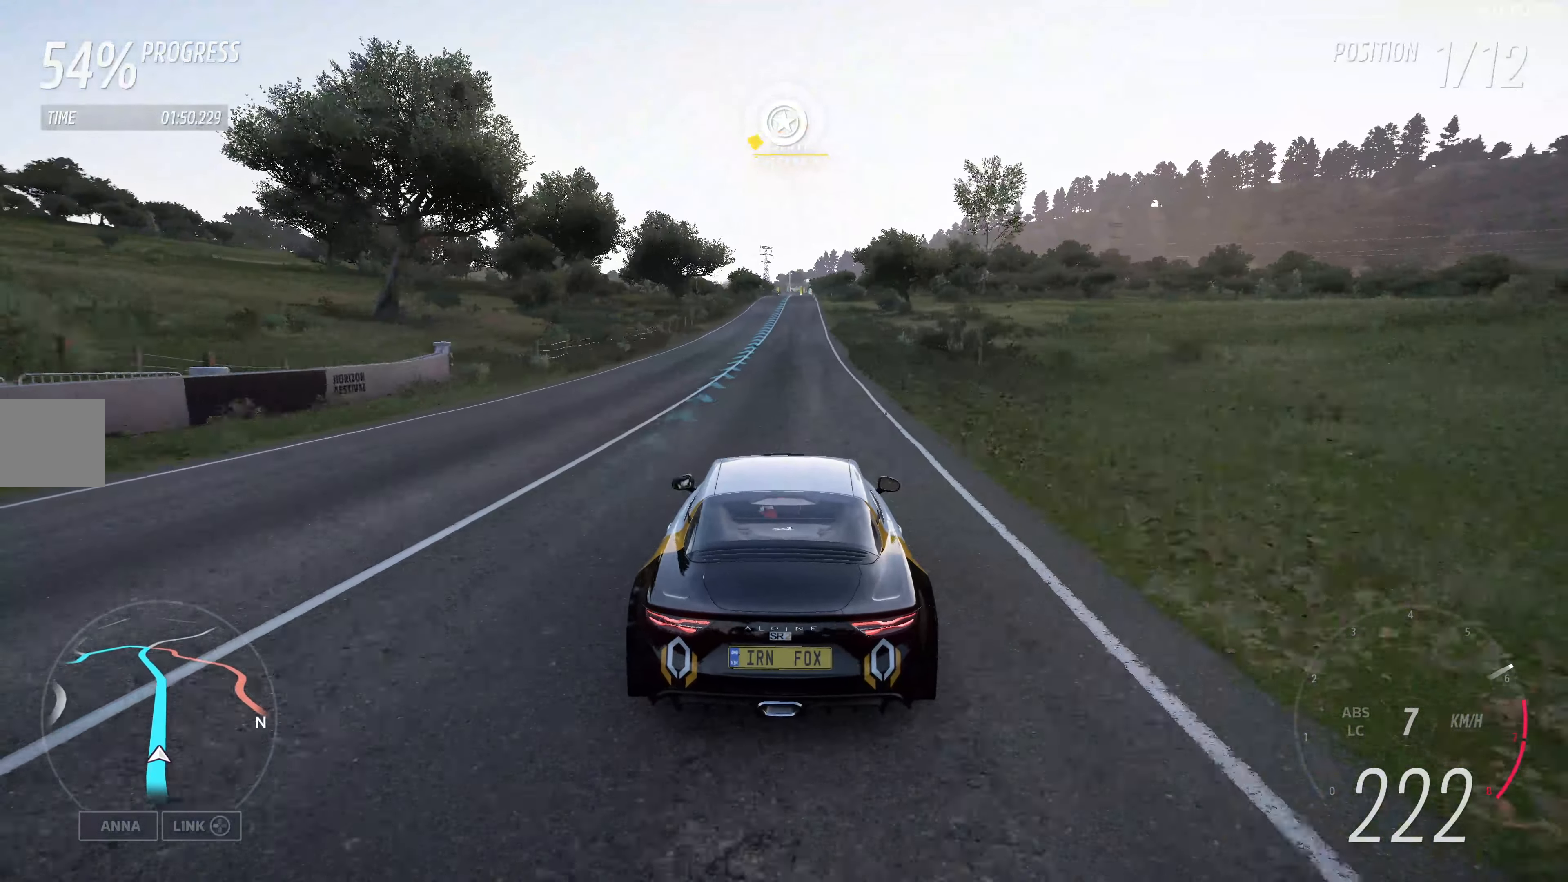
{"buttons": ["R2"], "left_stick": "center", "right_stick": "center", "events": []}
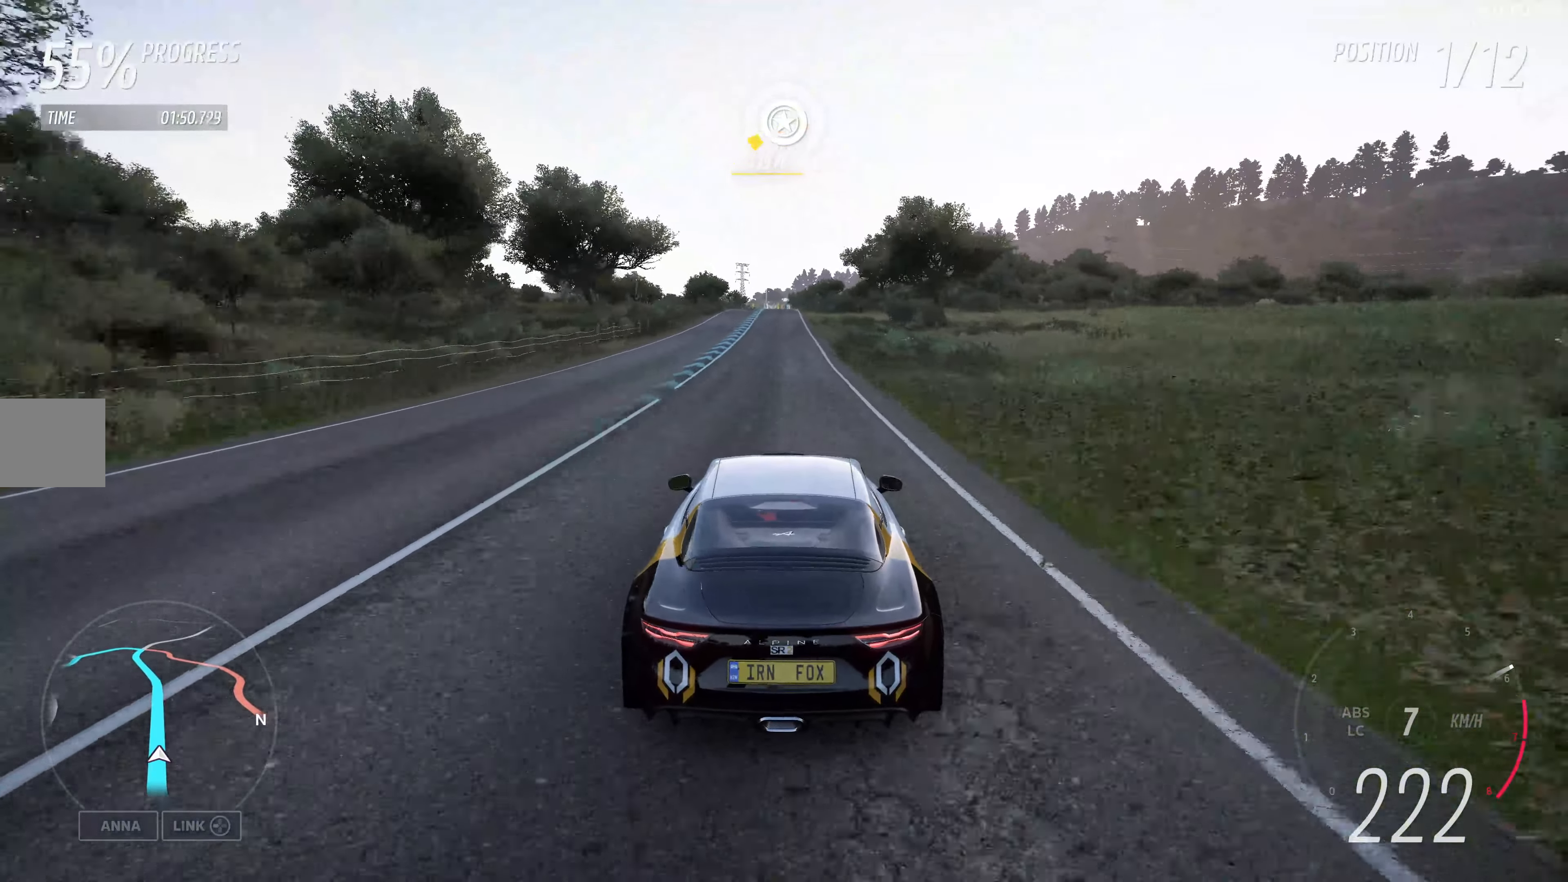
{"buttons": ["R2"], "left_stick": "left", "right_stick": "center", "events": [[484, "left_stick", "left"]]}
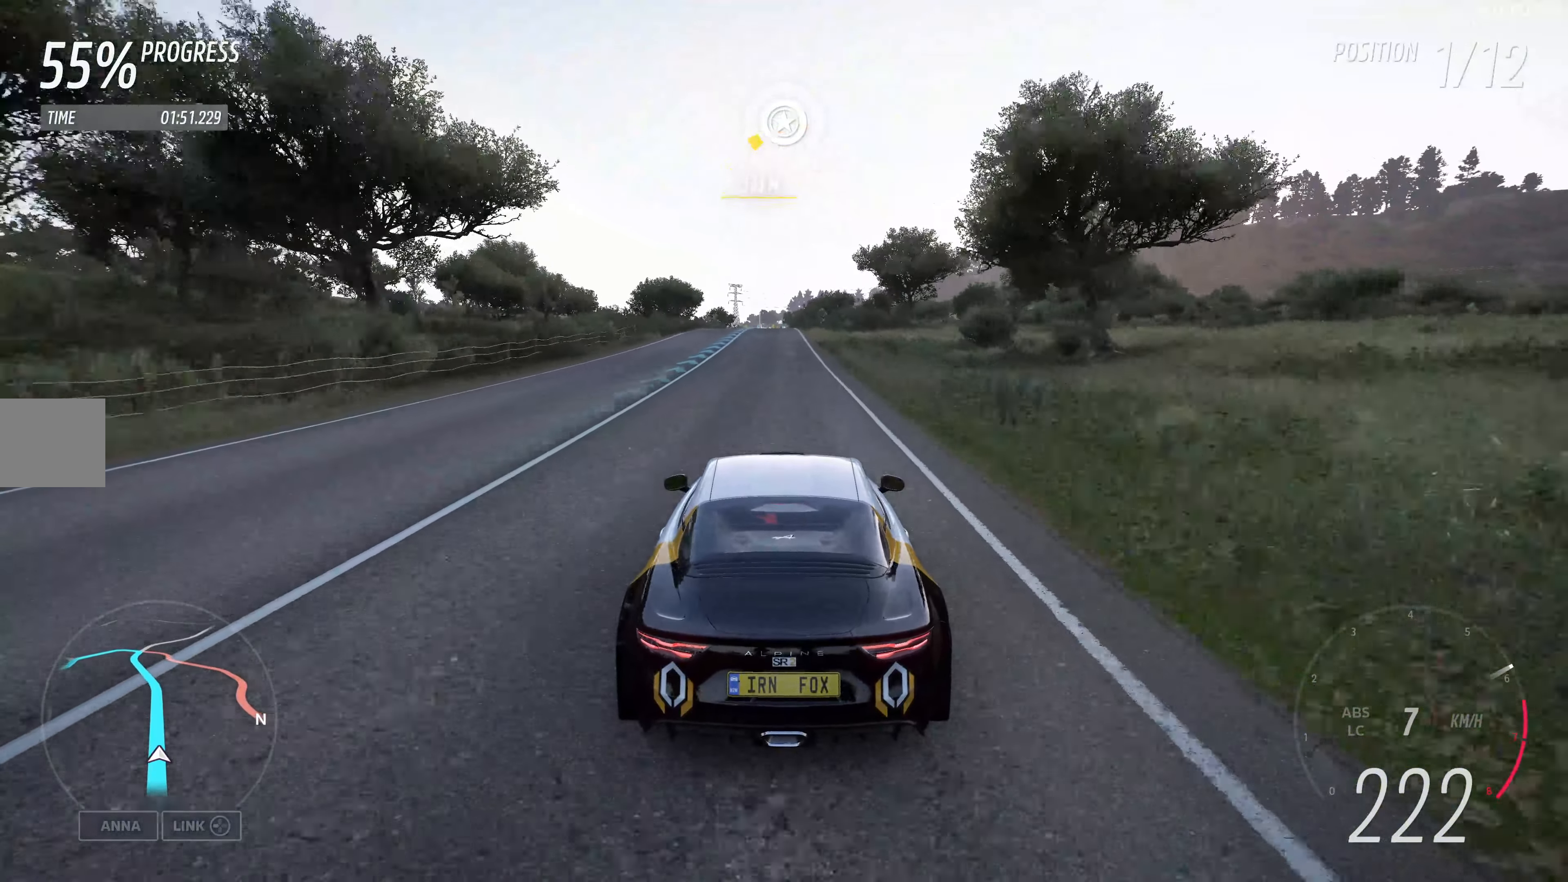
{"buttons": ["R2"], "left_stick": "center", "right_stick": "center", "events": [[67, "left_stick", "center"]]}
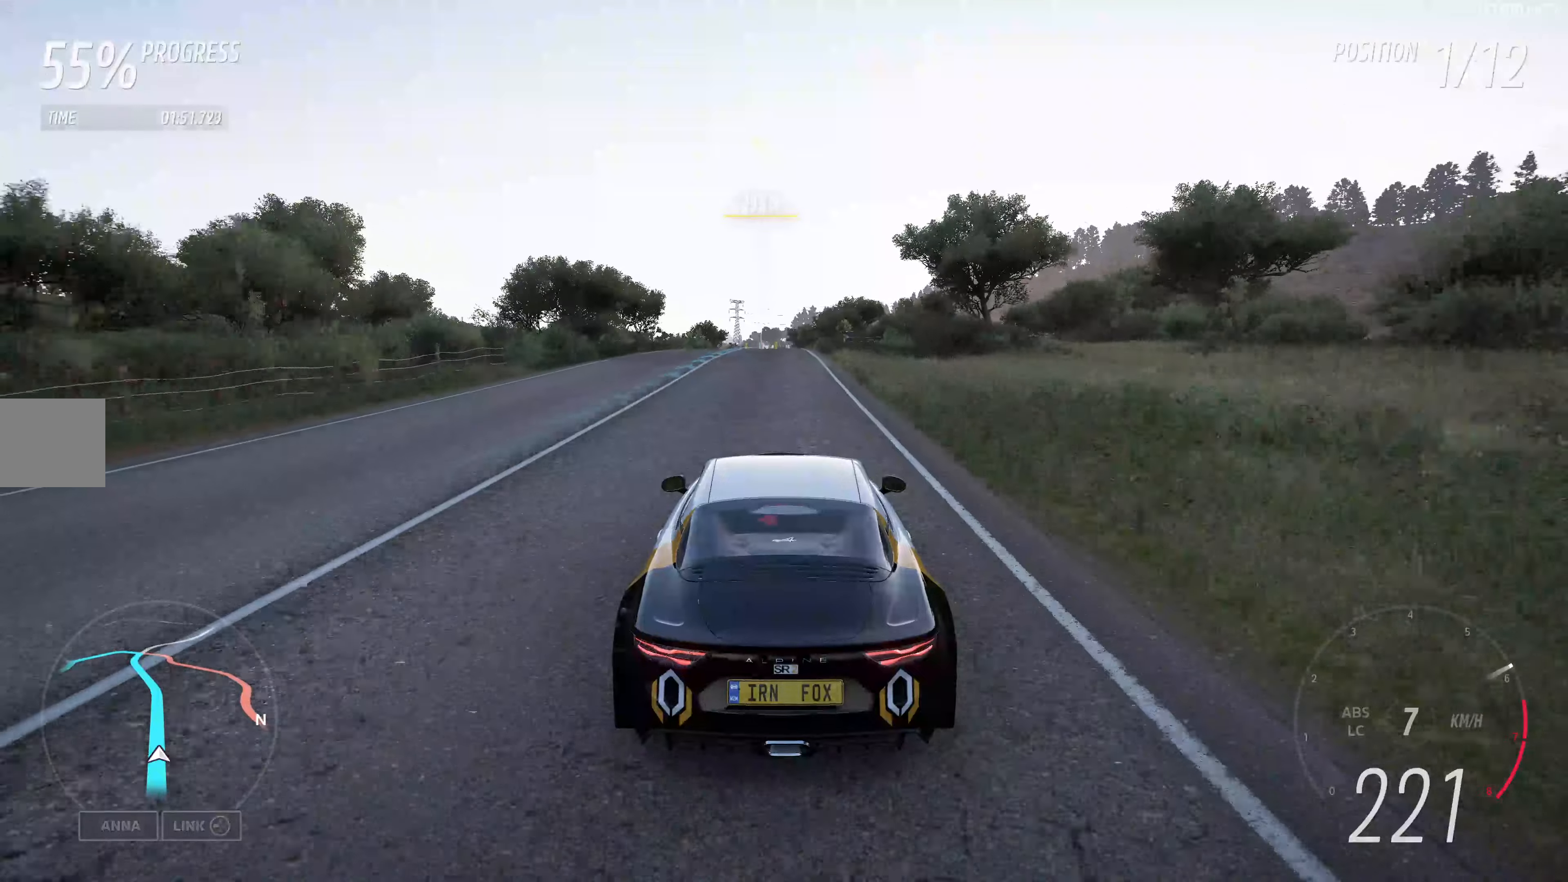
{"buttons": ["R2"], "left_stick": "center", "right_stick": "center", "events": []}
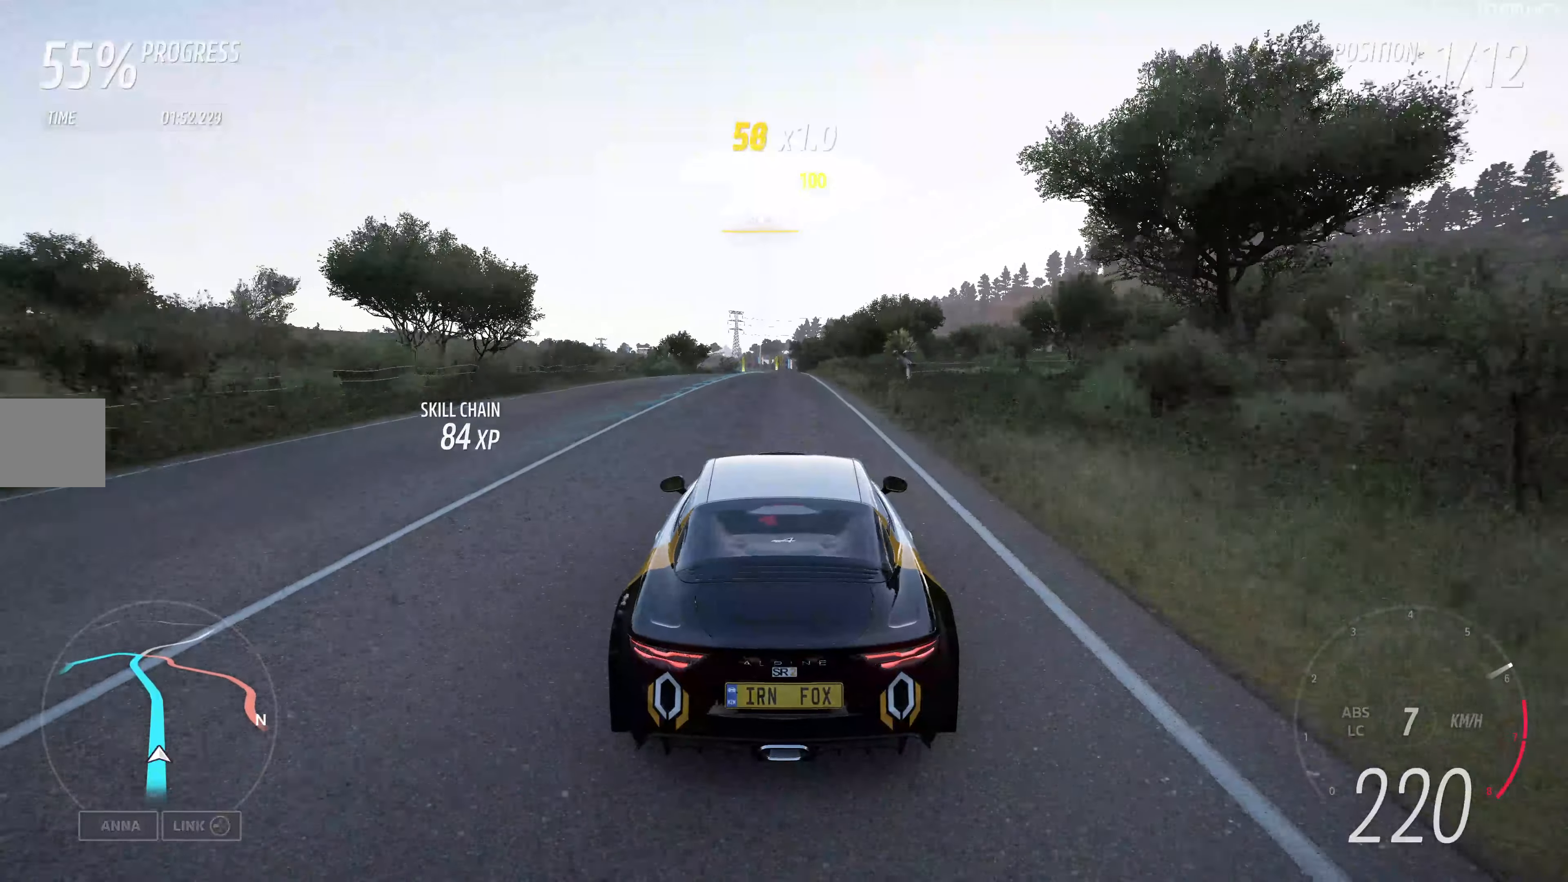
{"buttons": ["R2"], "left_stick": "center", "right_stick": "center", "events": []}
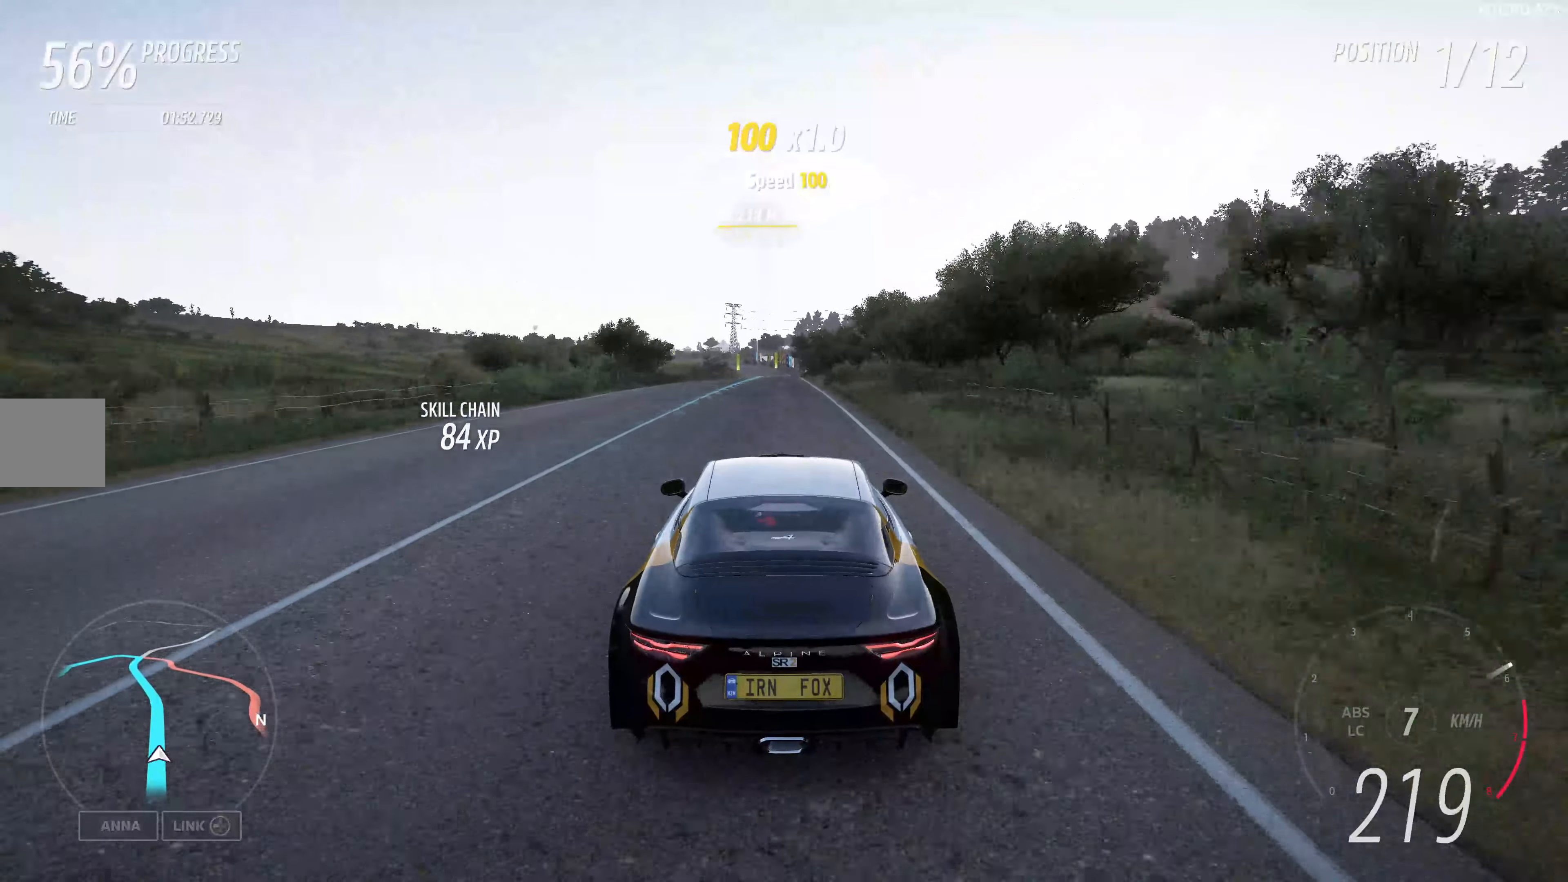
{"buttons": ["R2"], "left_stick": "center", "right_stick": "center", "events": []}
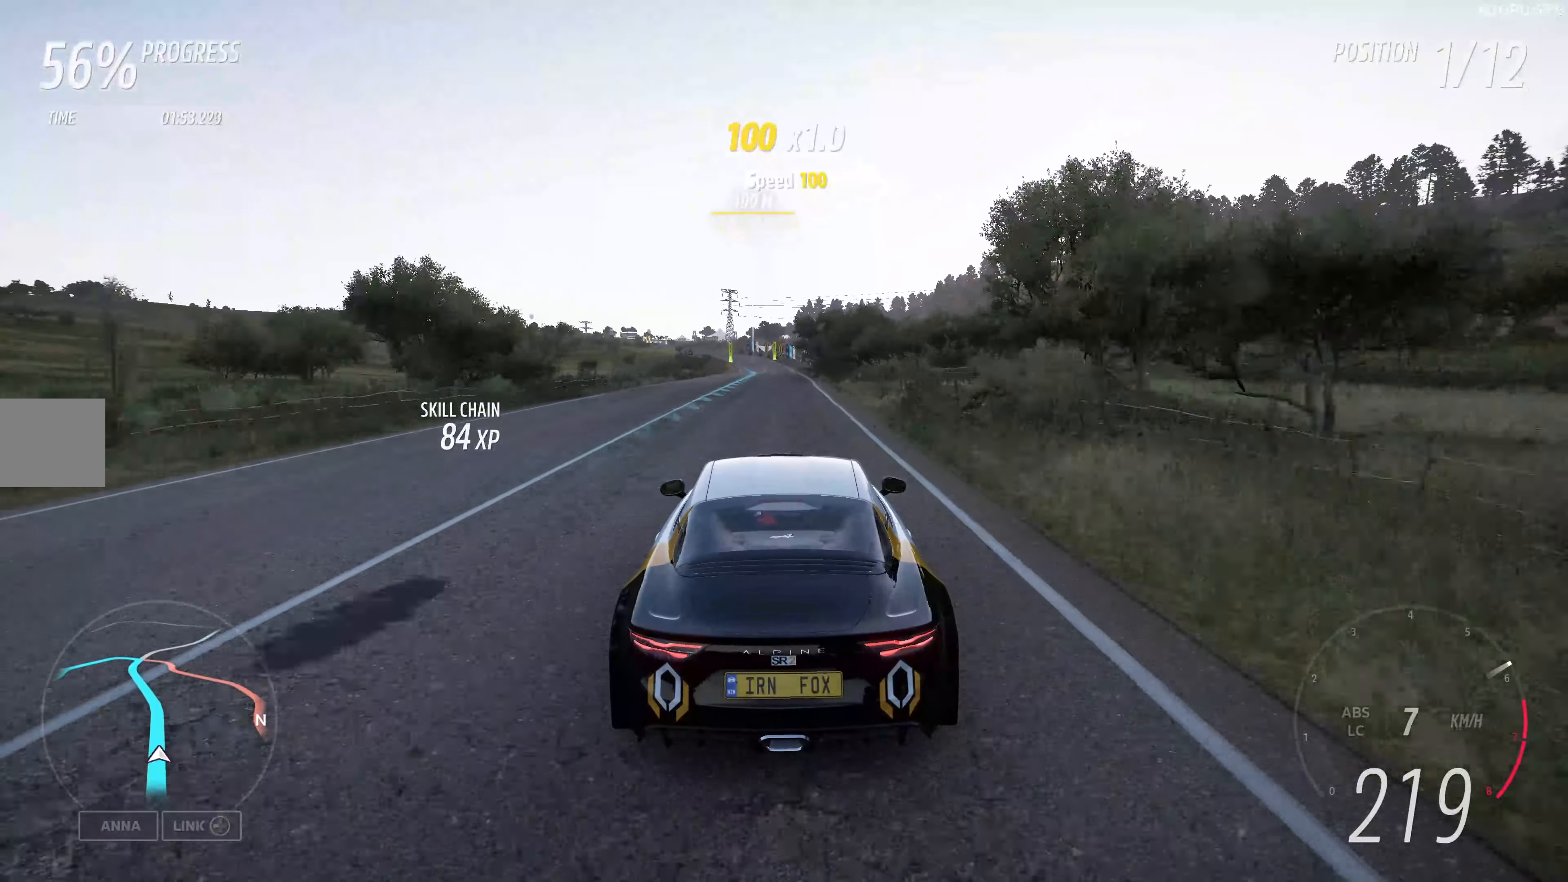
{"buttons": ["R2"], "left_stick": "up", "right_stick": "center", "events": [[50, "left_stick", "up"]]}
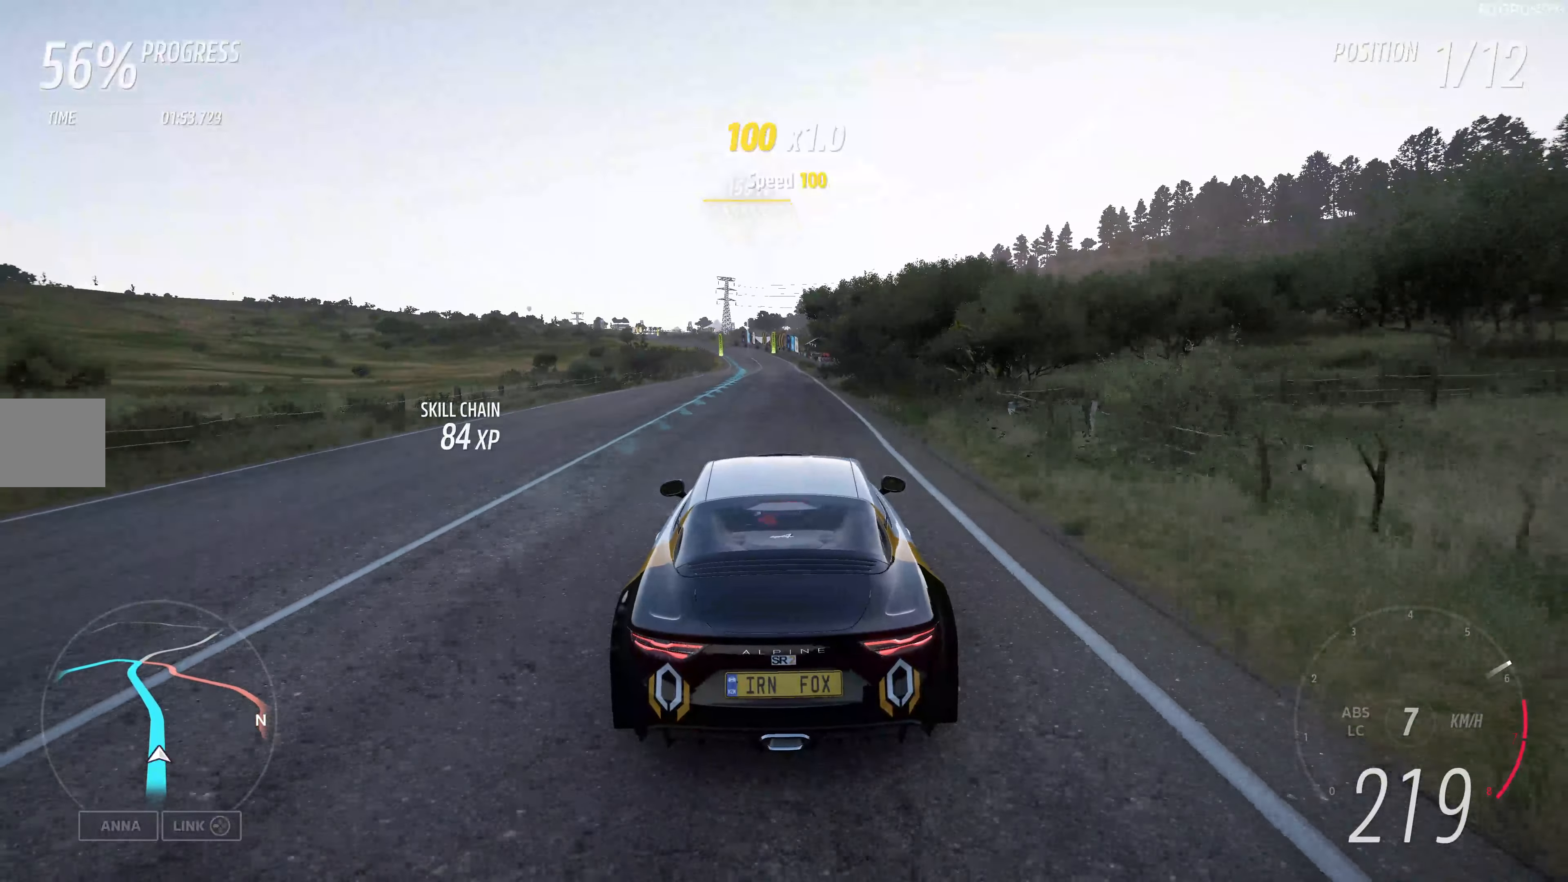
{"buttons": ["R2"], "left_stick": "up", "right_stick": "center", "events": []}